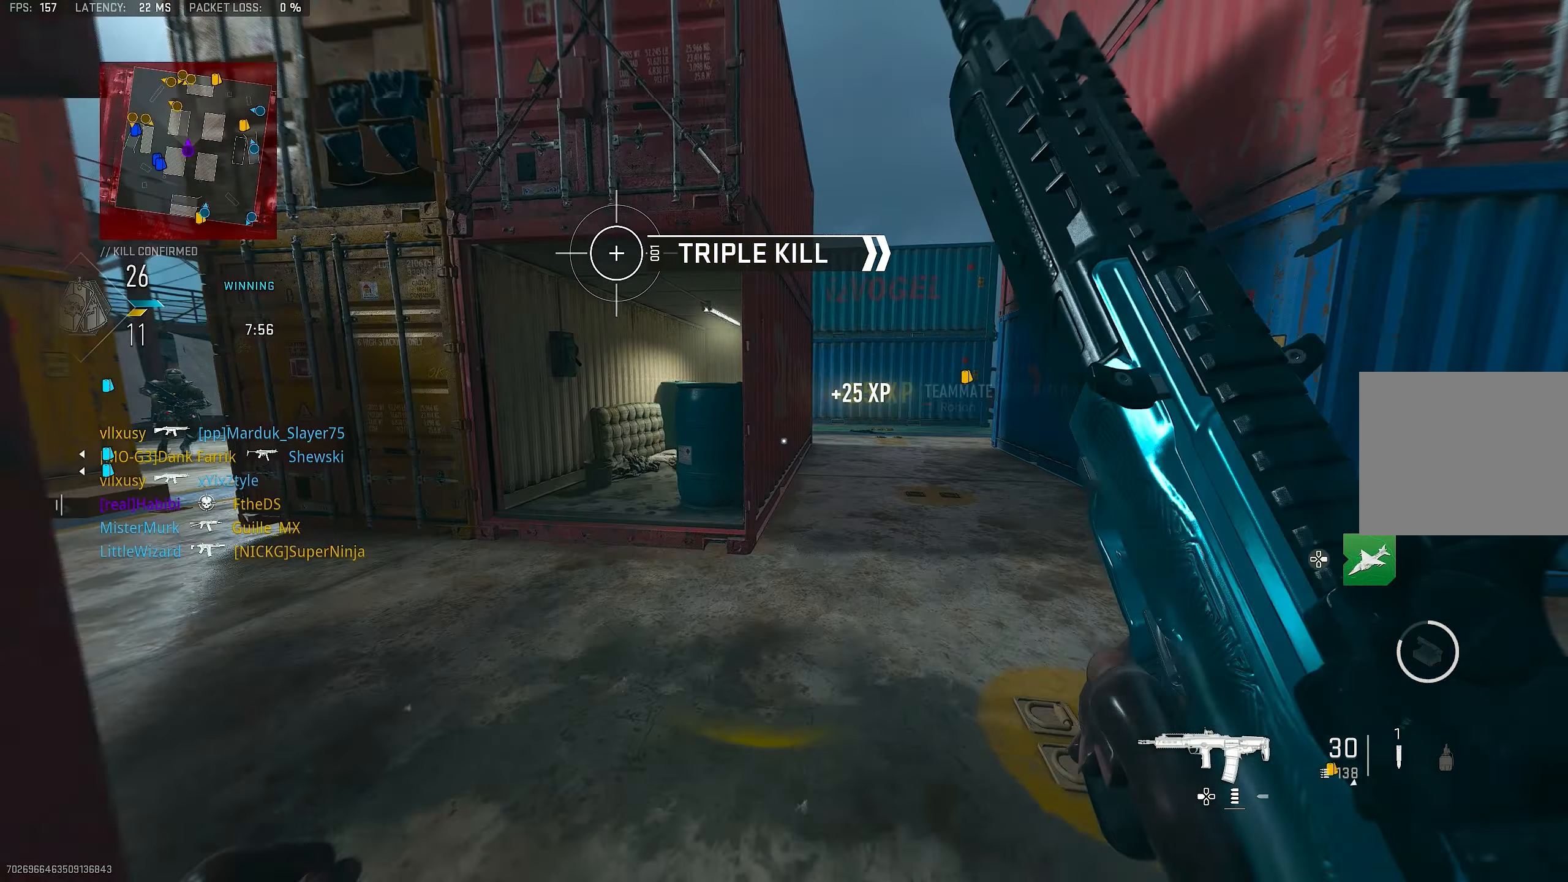
Gameplay with a controller (PlayStation layout); each line is a JSON object with the inputs held at the frame after it. "events" lists button and stick changes between this image and that frame as [ms after this image, input, new state], when the widget could be followed in between.
{"buttons": [], "left_stick": "up", "right_stick": "left", "events": [[500, "right_stick", "left"]]}
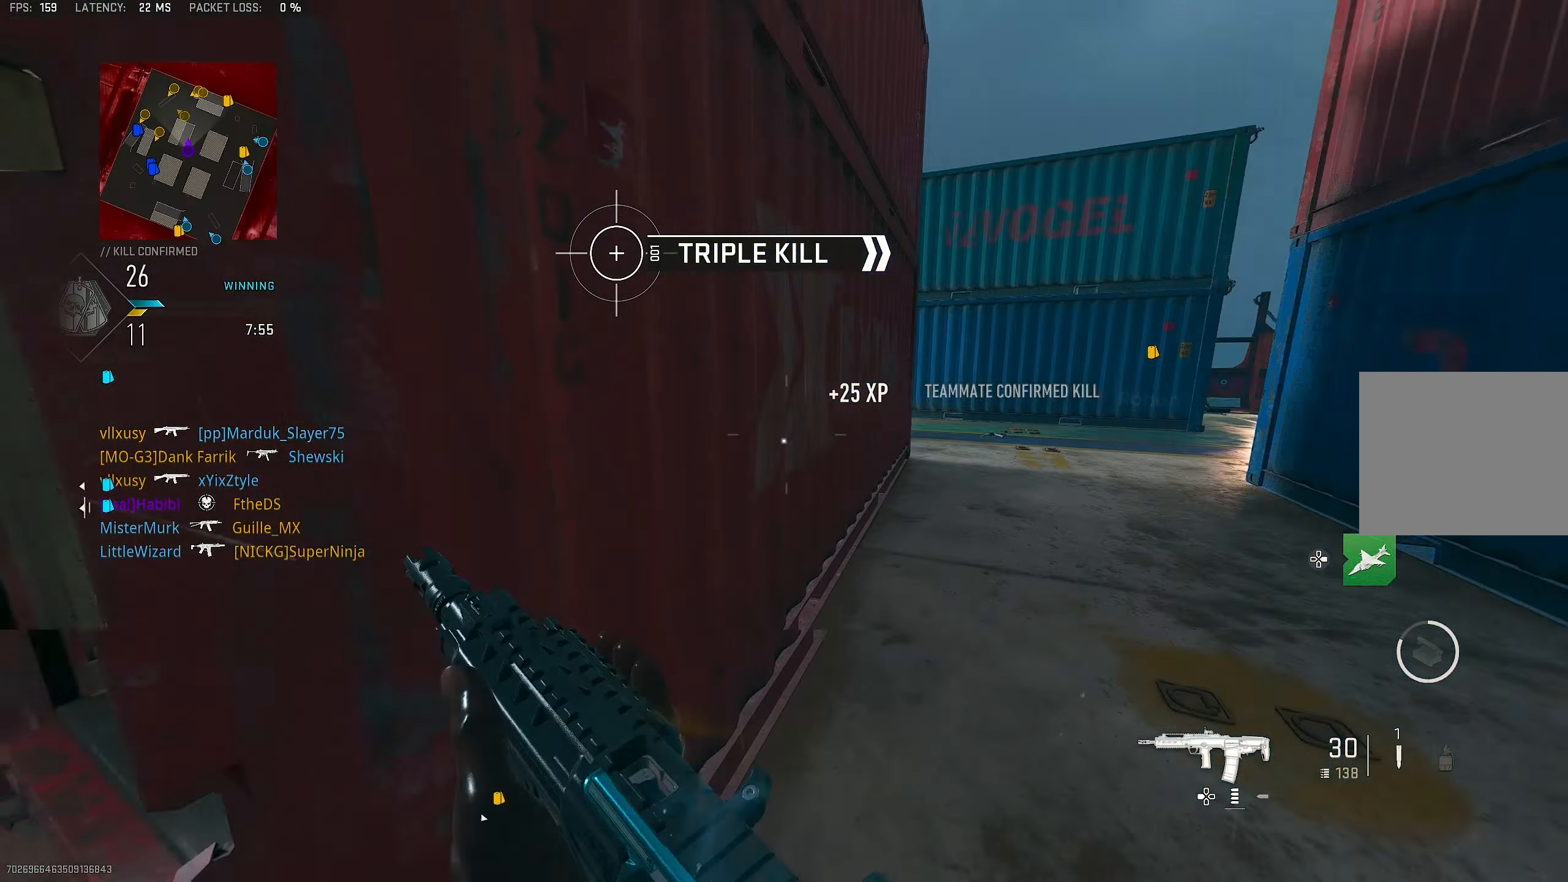
{"buttons": ["L1"], "left_stick": "left", "right_stick": "center", "events": [[34, "left_stick", "up-left"], [134, "left_stick", "left"], [200, "right_stick", "up-left"], [334, "right_stick", "center"], [434, "L1", "down"]]}
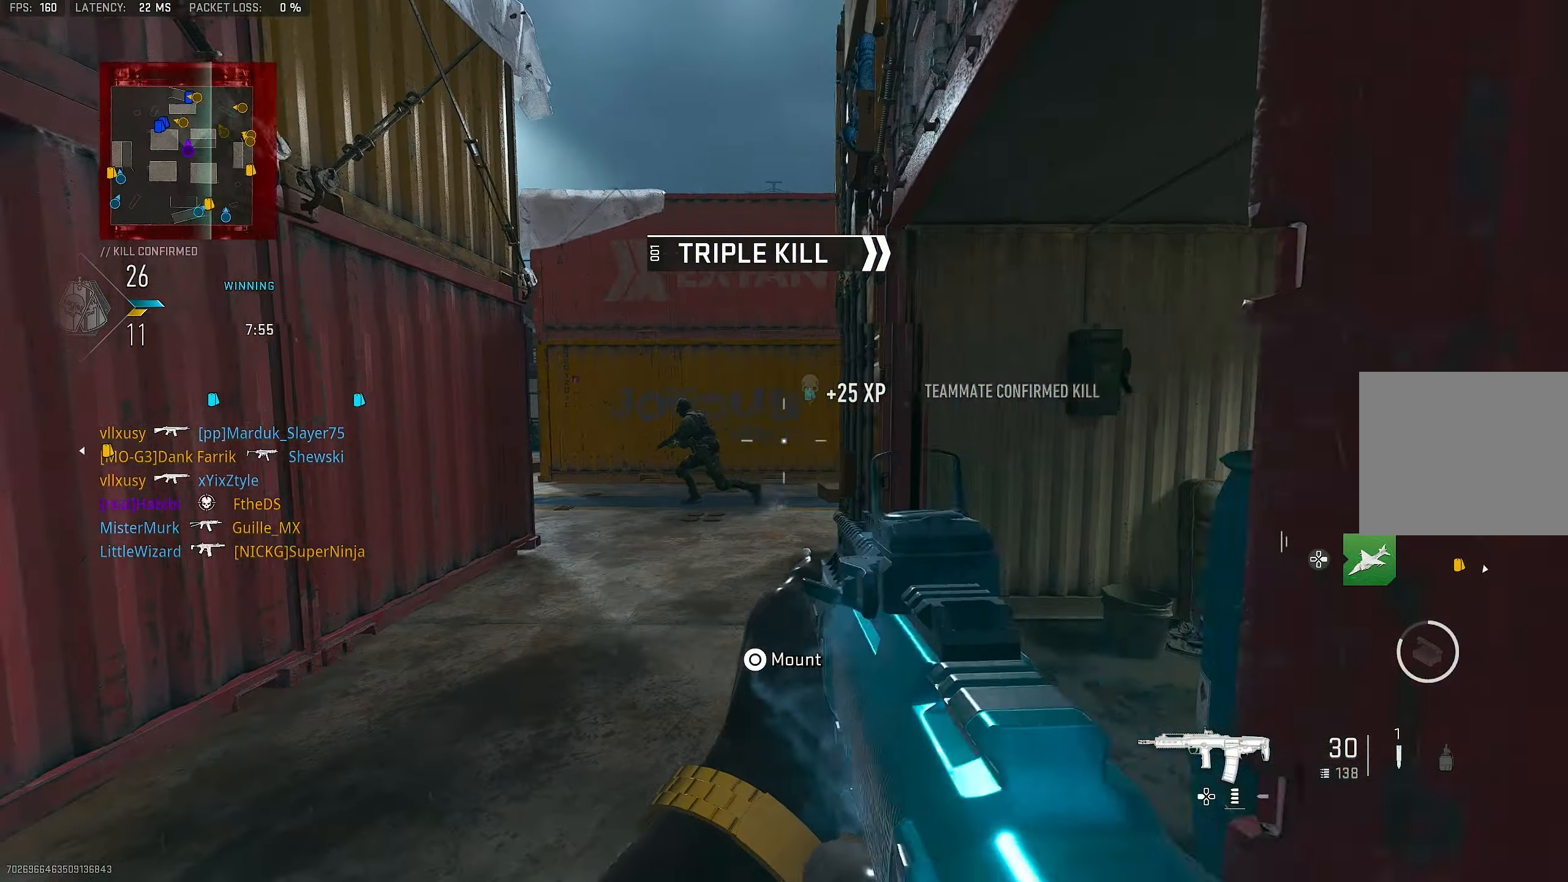
{"buttons": ["L1", "R1"], "left_stick": "down-right", "right_stick": "left", "events": [[100, "right_stick", "left"], [167, "R1", "down"], [200, "left_stick", "up"], [300, "left_stick", "right"], [367, "left_stick", "down-right"], [367, "right_stick", "center"], [434, "right_stick", "left"]]}
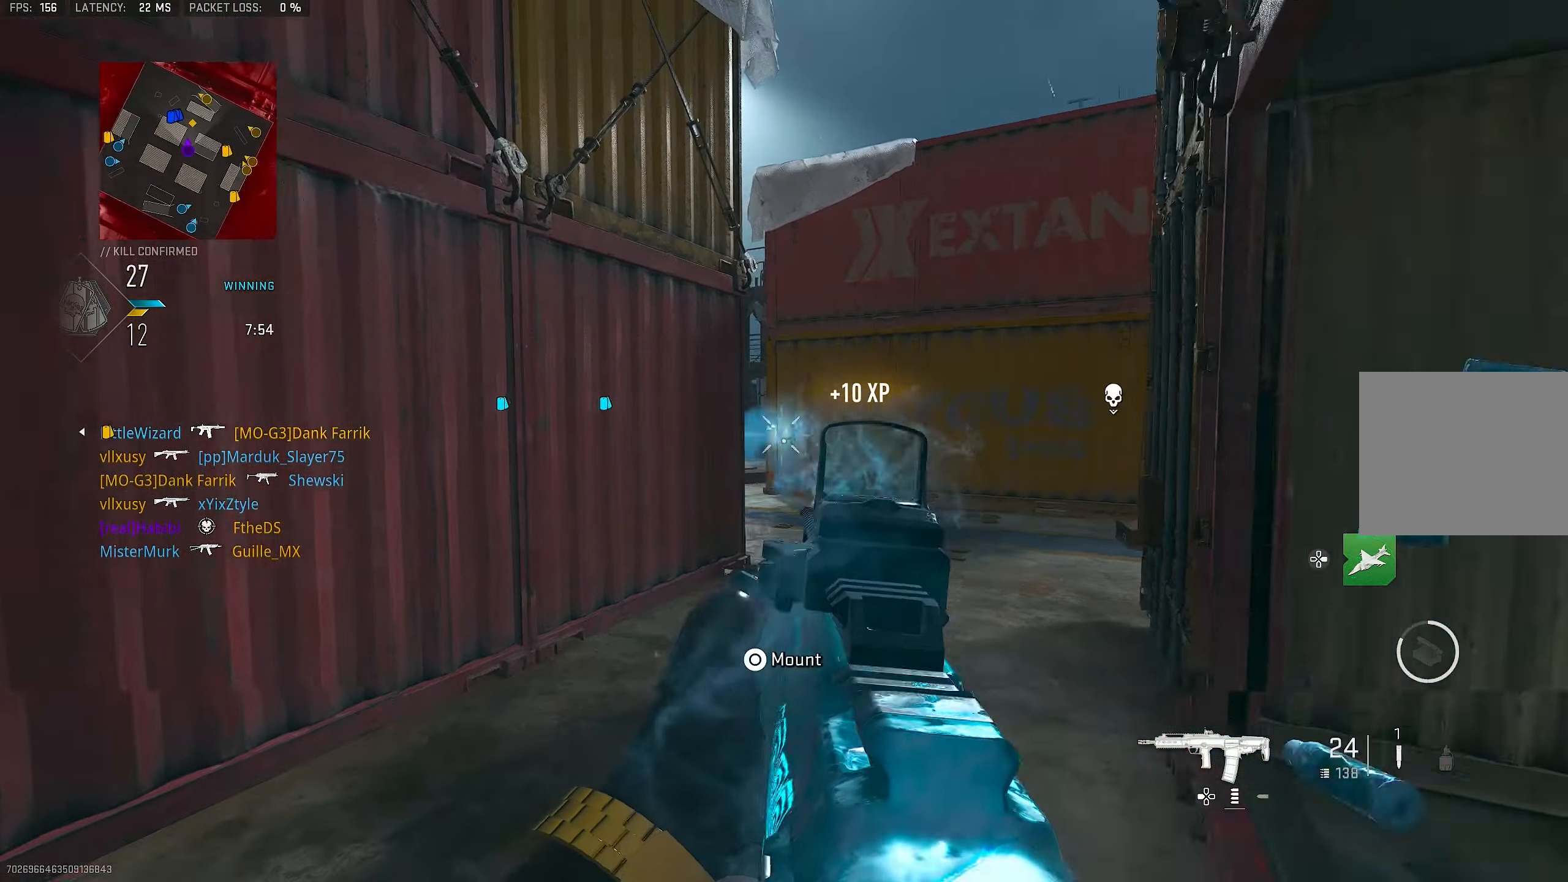
{"buttons": [], "left_stick": "up", "right_stick": "center", "events": [[34, "L1", "up"], [50, "right_stick", "down"], [67, "R1", "up"], [134, "right_stick", "right"], [267, "left_stick", "up-right"], [334, "L3", "down"], [334, "left_stick", "up"], [467, "L3", "up"], [467, "right_stick", "center"]]}
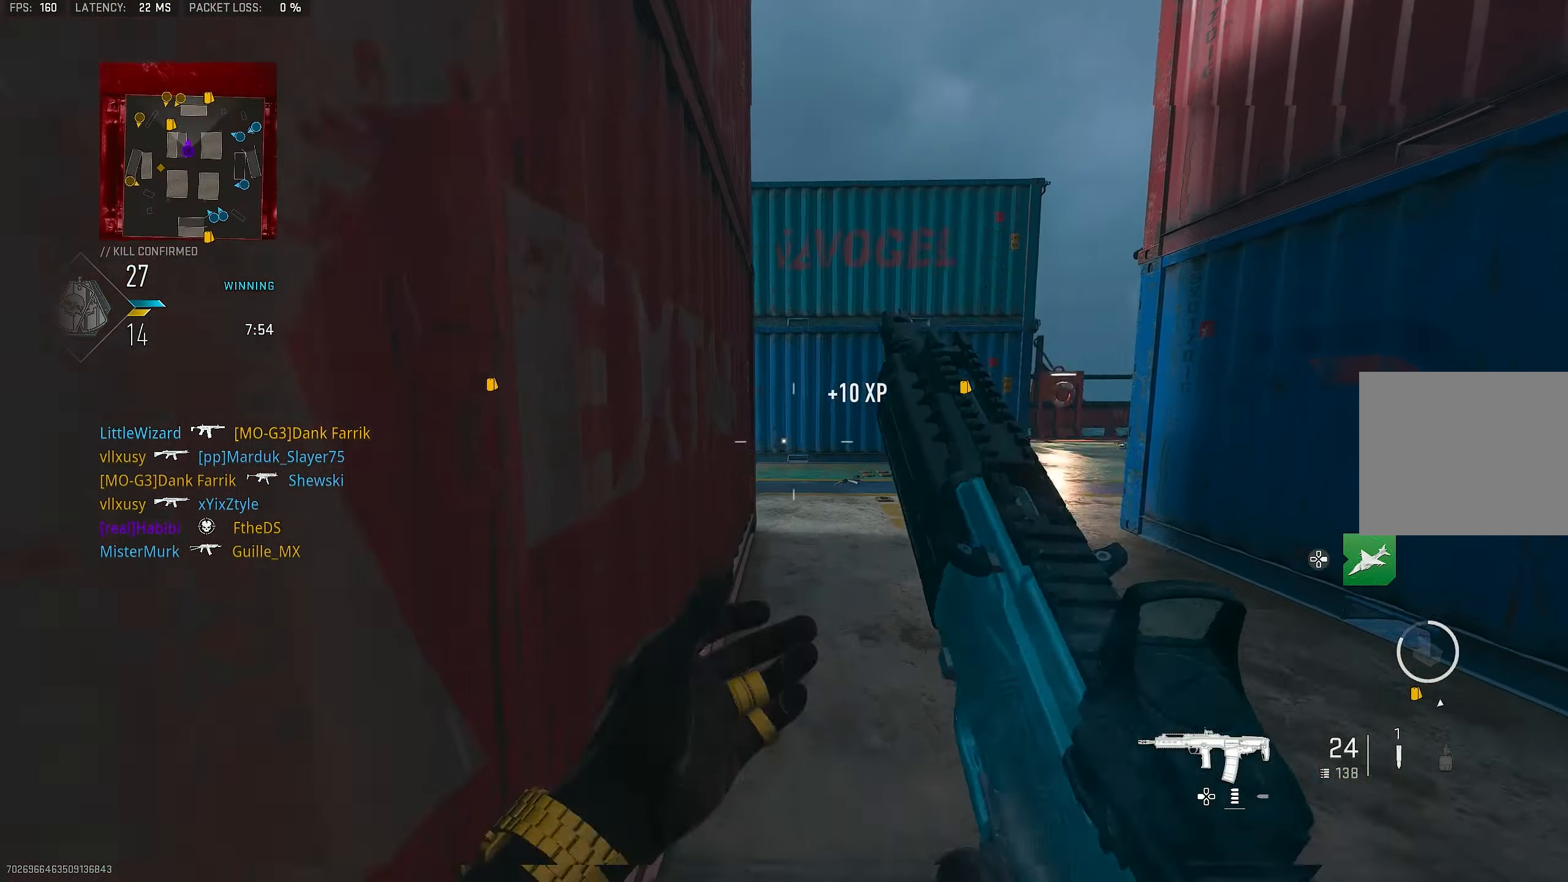
{"buttons": [], "left_stick": "up", "right_stick": "left", "events": [[400, "right_stick", "left"]]}
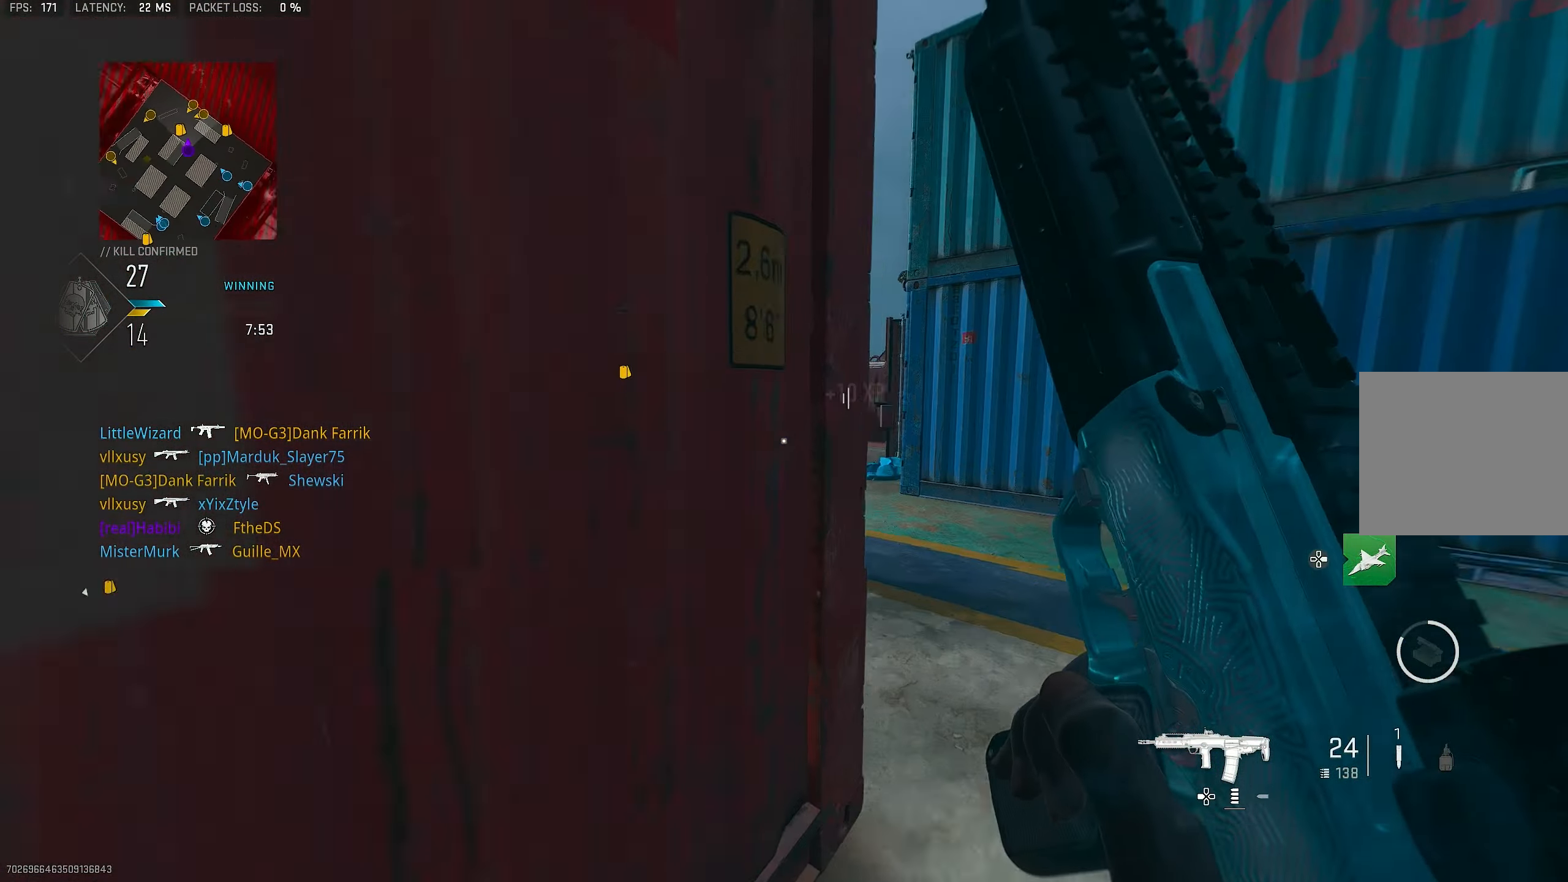
{"buttons": ["L1"], "left_stick": "up", "right_stick": "right", "events": [[134, "L1", "down"], [200, "right_stick", "center"], [367, "right_stick", "right"]]}
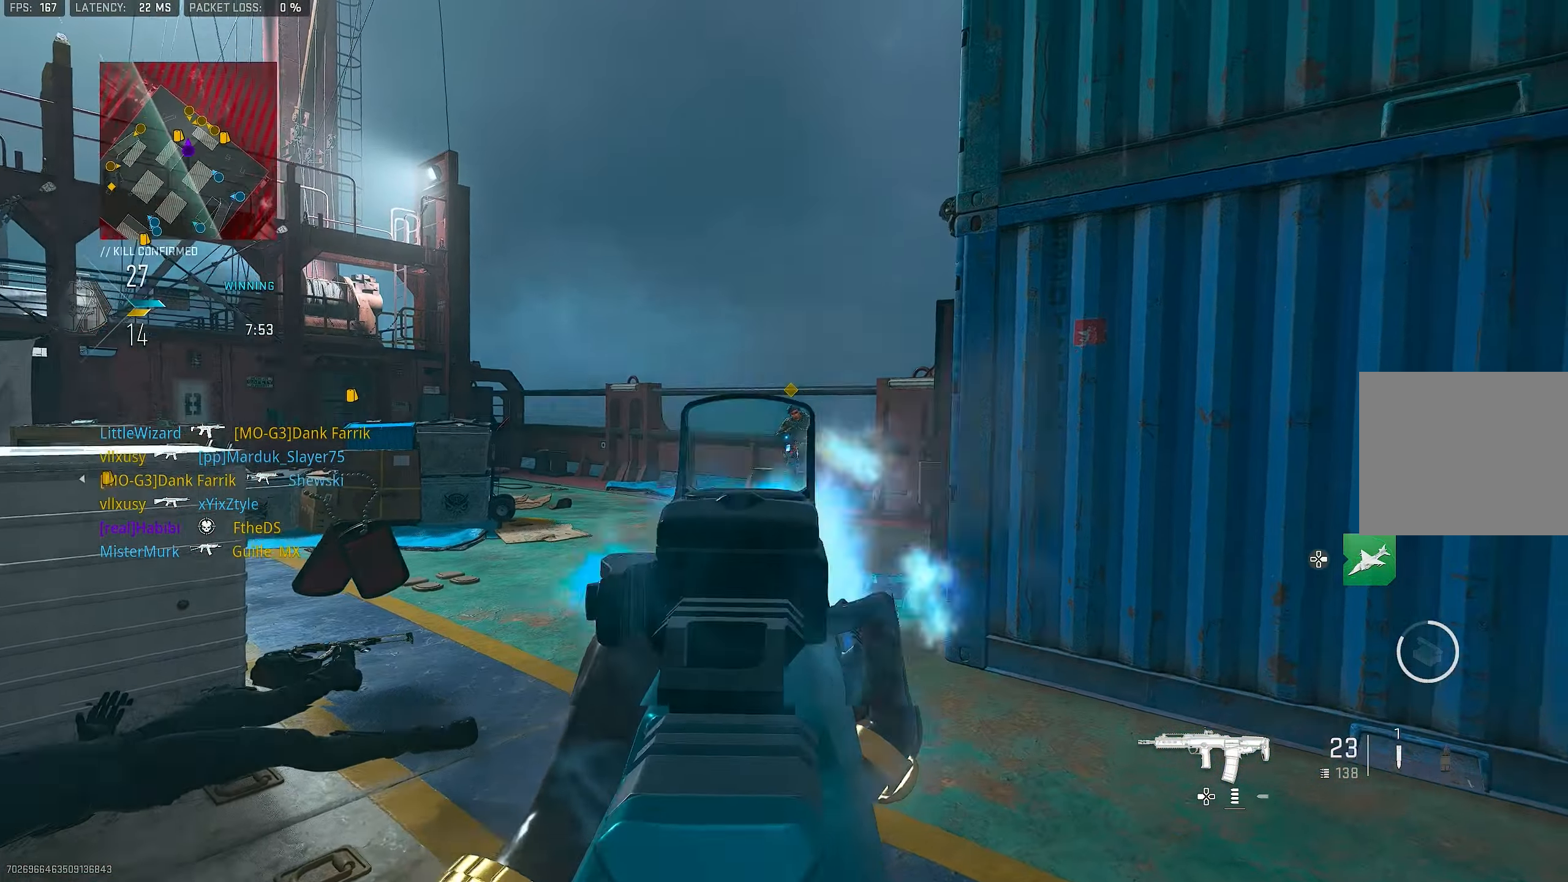
{"buttons": ["L1", "R1"], "left_stick": "up-right", "right_stick": "down-left", "events": [[100, "R1", "down"], [100, "right_stick", "center"], [200, "left_stick", "up-right"], [334, "right_stick", "down"], [400, "right_stick", "down-left"]]}
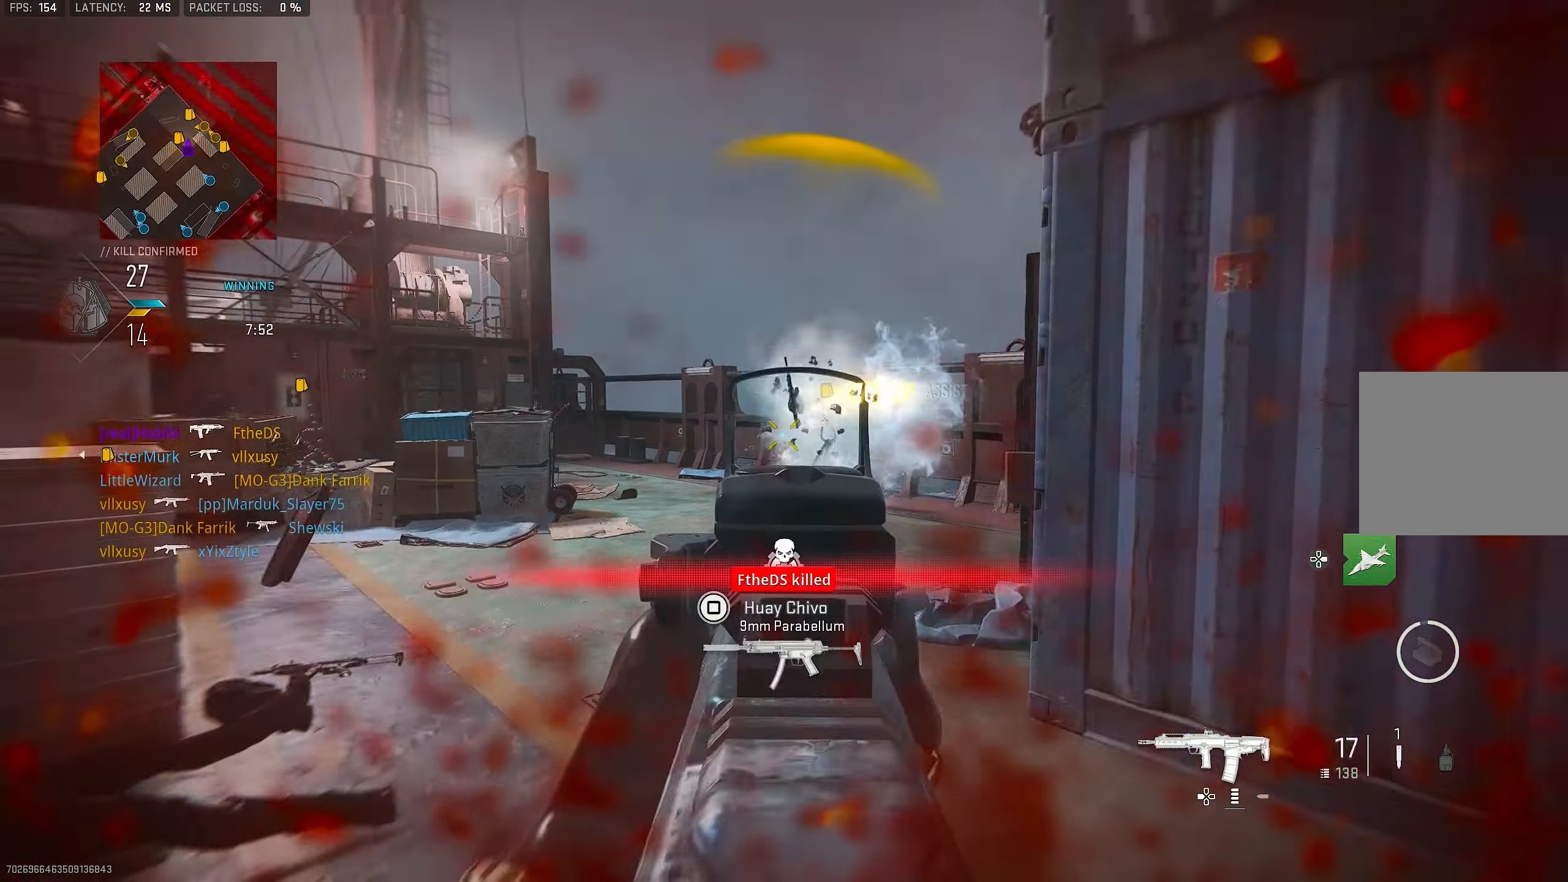
{"buttons": [], "left_stick": "down-left", "right_stick": "right", "events": [[100, "left_stick", "up-left"], [200, "L1", "up"], [200, "R1", "up"], [267, "L3", "down"], [334, "L3", "up"], [334, "right_stick", "center"], [467, "left_stick", "down-left"], [467, "right_stick", "right"]]}
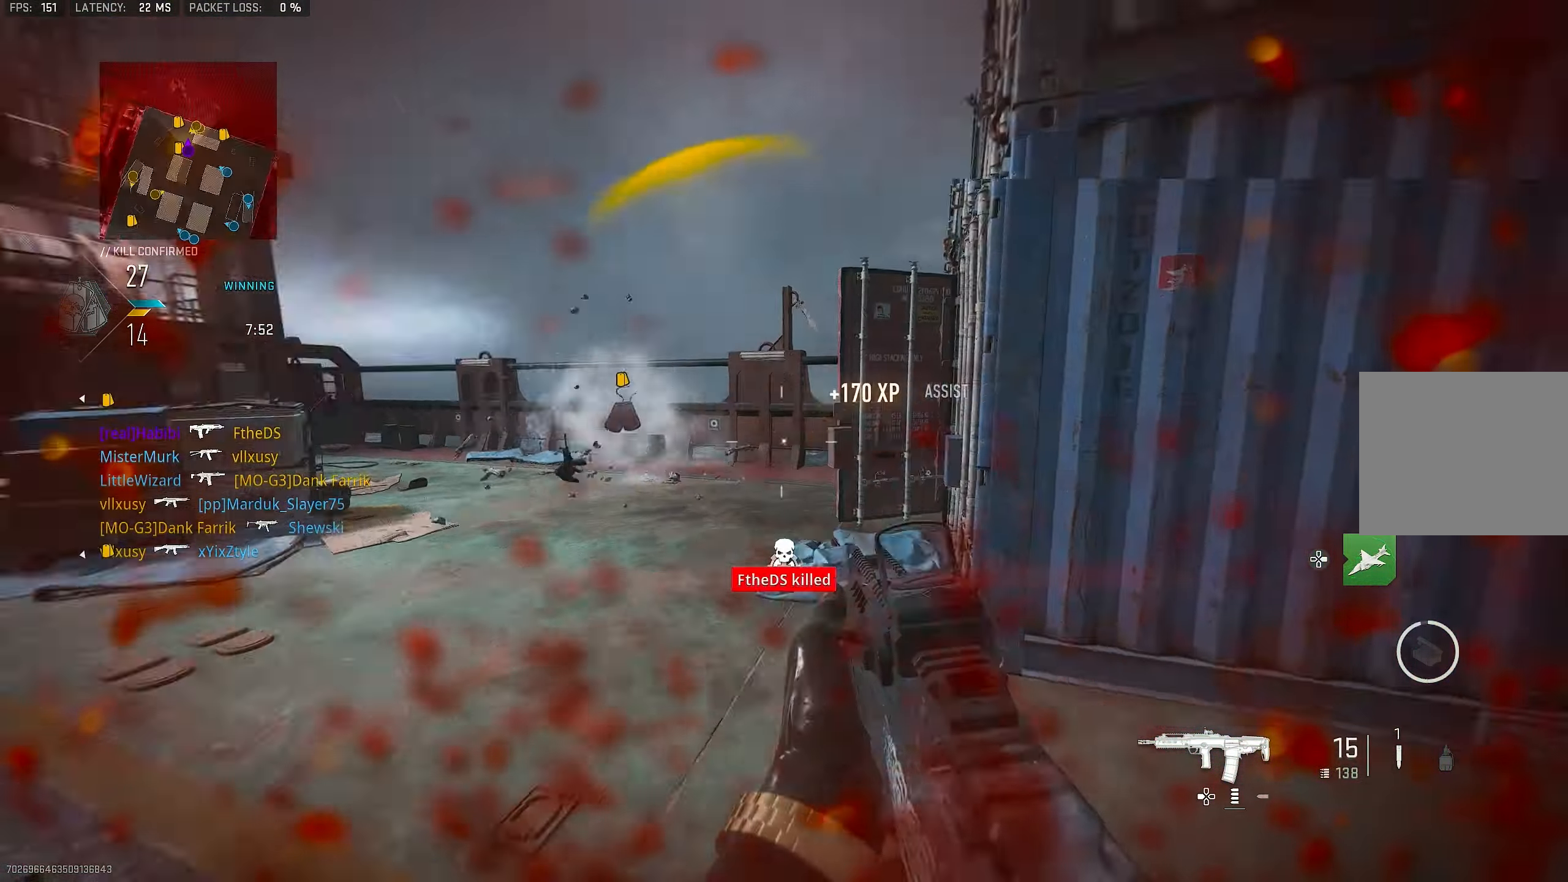
{"buttons": ["L1"], "left_stick": "down-right", "right_stick": "center", "events": [[67, "L1", "down"], [100, "left_stick", "down"], [200, "left_stick", "center"], [200, "right_stick", "center"], [266, "left_stick", "up-left"], [316, "right_stick", "up"], [450, "left_stick", "down"], [500, "left_stick", "down-right"], [500, "right_stick", "center"]]}
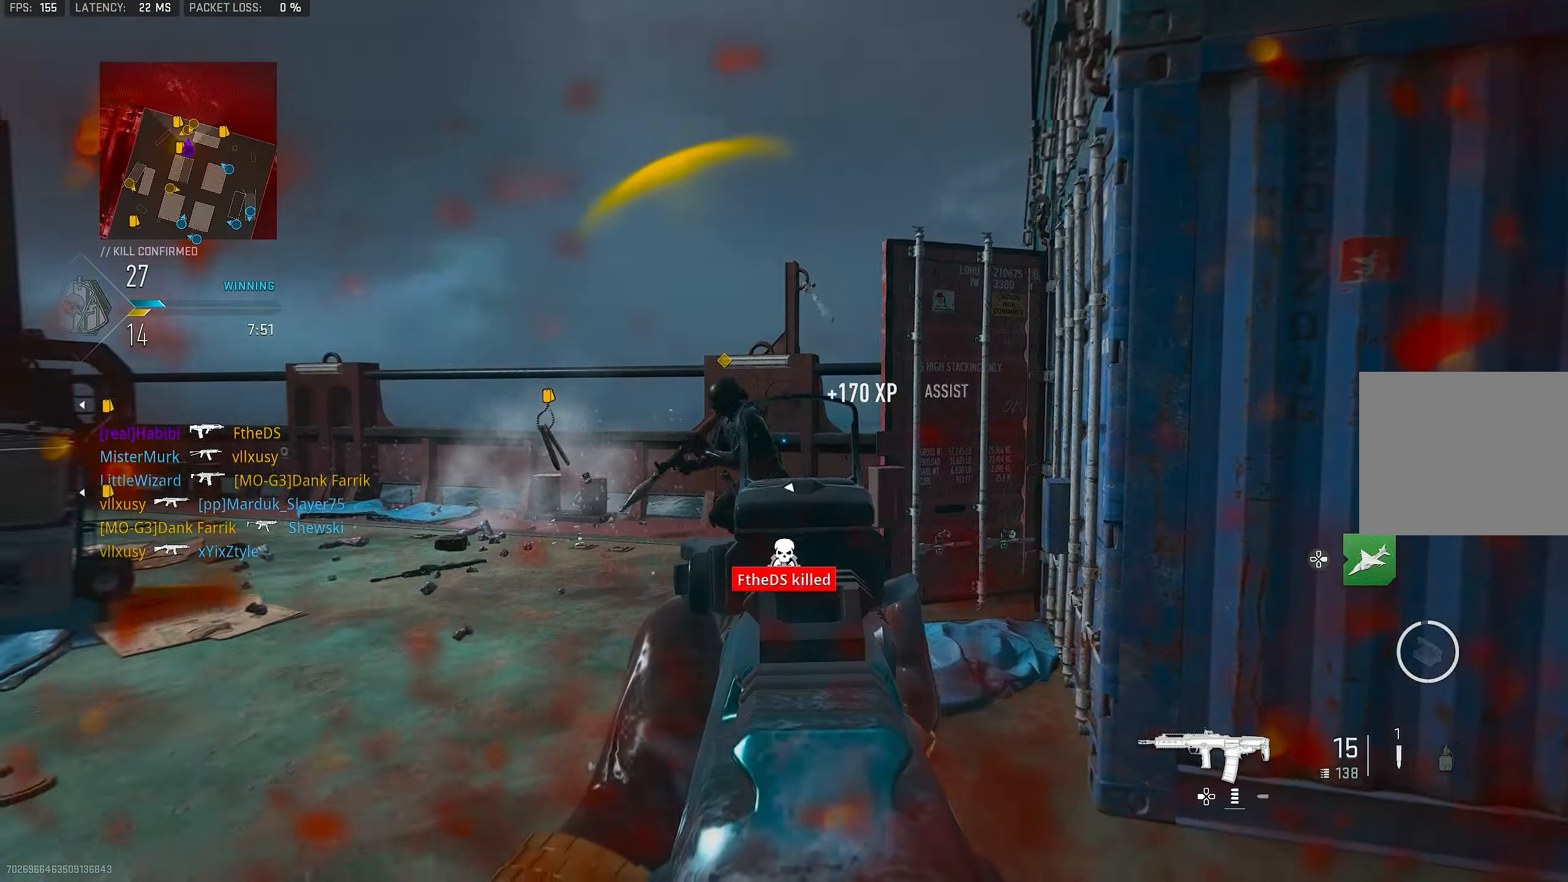
{"buttons": ["L1", "R1"], "left_stick": "down-right", "right_stick": "center", "events": [[133, "R1", "down"], [200, "right_stick", "left"], [433, "right_stick", "center"]]}
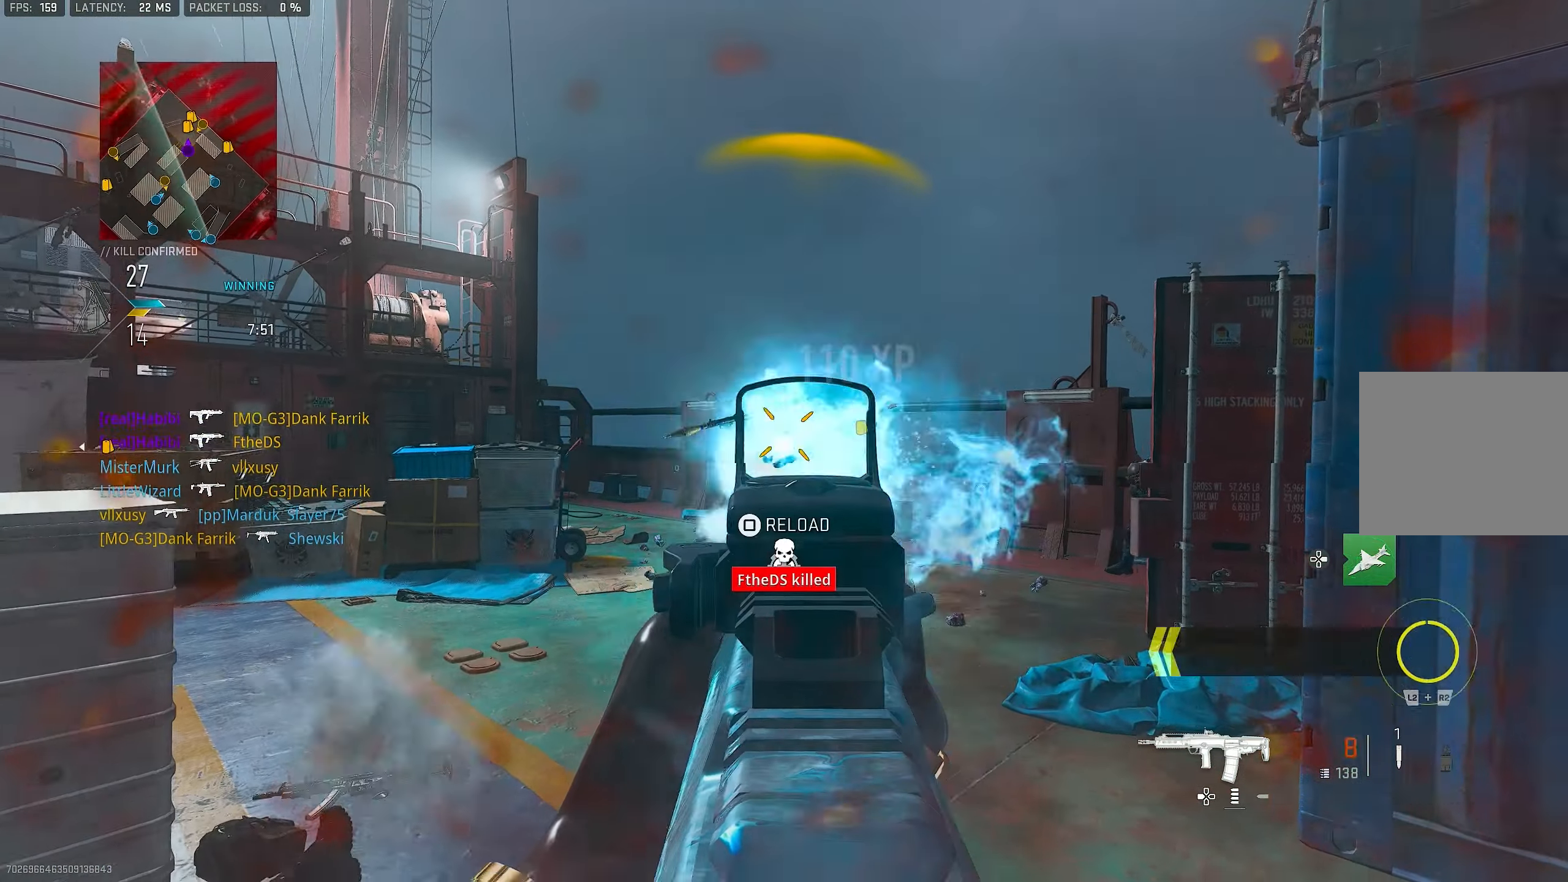
{"buttons": [], "left_stick": "up-left", "right_stick": "left", "events": [[166, "right_stick", "down-left"], [200, "L1", "up"], [233, "R1", "up"], [233, "left_stick", "down"], [416, "right_stick", "left"], [500, "left_stick", "up-left"]]}
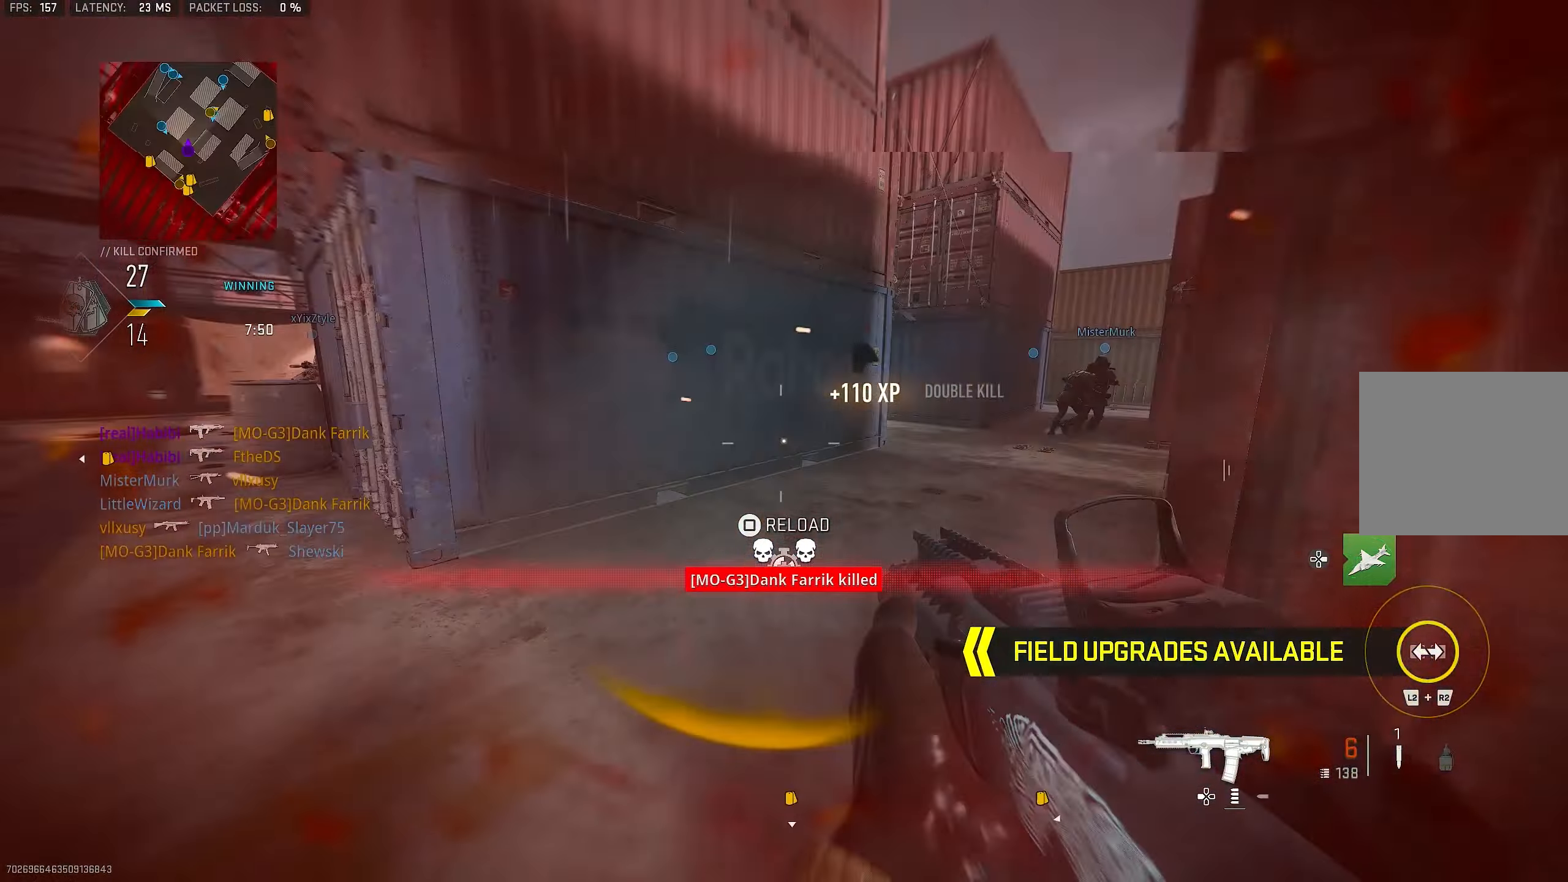
{"buttons": [], "left_stick": "up", "right_stick": "center", "events": [[66, "L3", "down"], [66, "right_stick", "up-left"], [133, "L3", "up"], [200, "left_stick", "up"], [200, "right_stick", "up-right"], [266, "right_stick", "right"], [500, "right_stick", "center"]]}
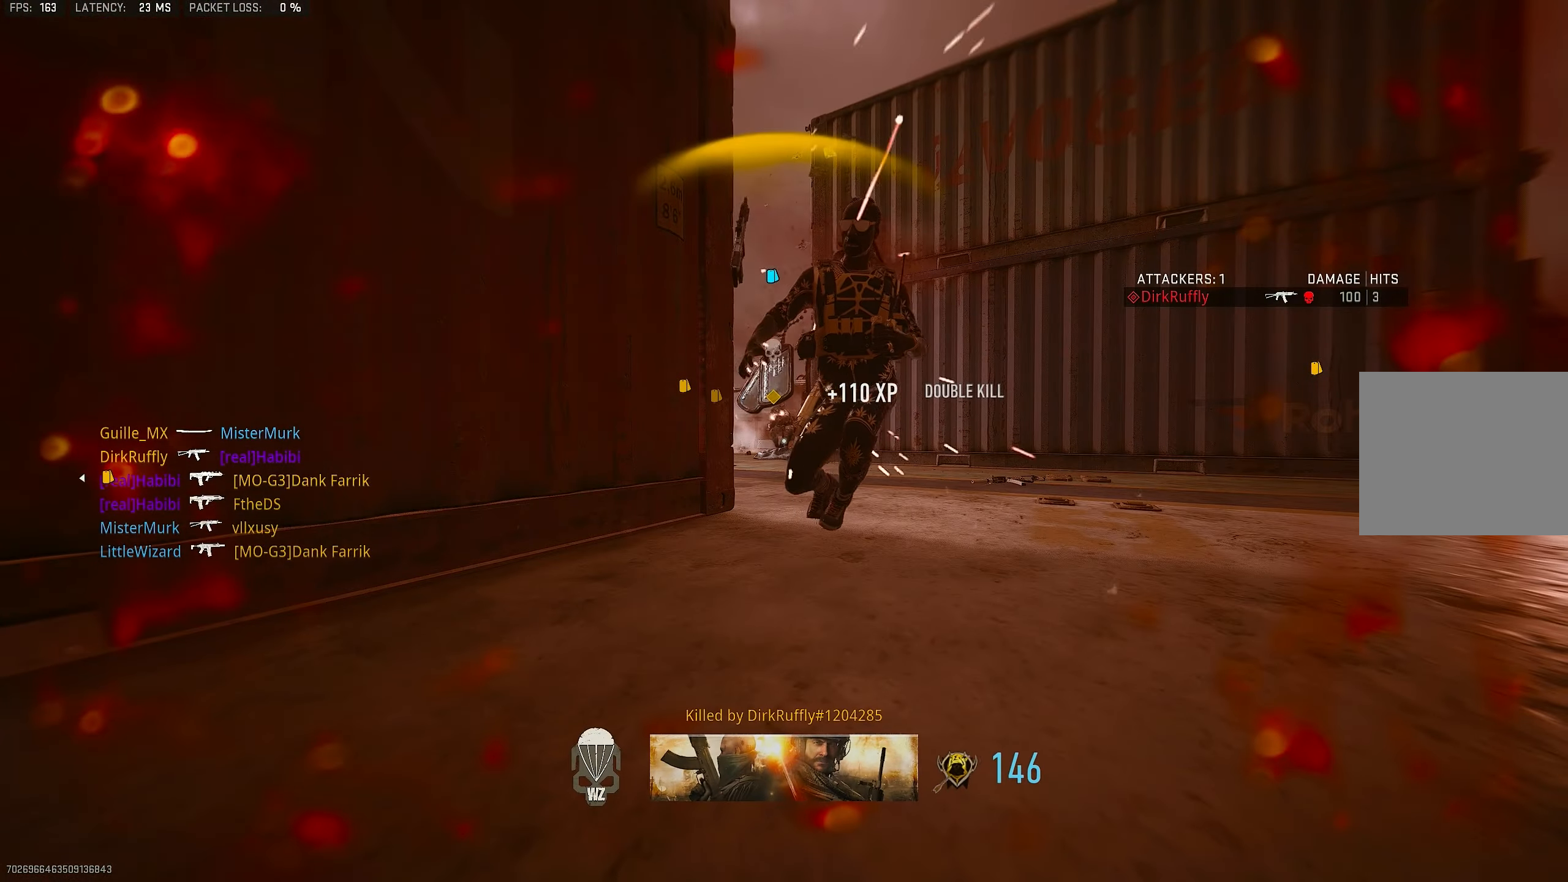
{"buttons": ["SQUARE"], "left_stick": "center", "right_stick": "center", "events": [[33, "CROSS", "down"], [33, "left_stick", "up-left"], [100, "SQUARE", "down"], [200, "CROSS", "up"], [200, "SQUARE", "up"], [266, "SQUARE", "down"], [266, "left_stick", "center"], [366, "SQUARE", "up"], [500, "SQUARE", "down"]]}
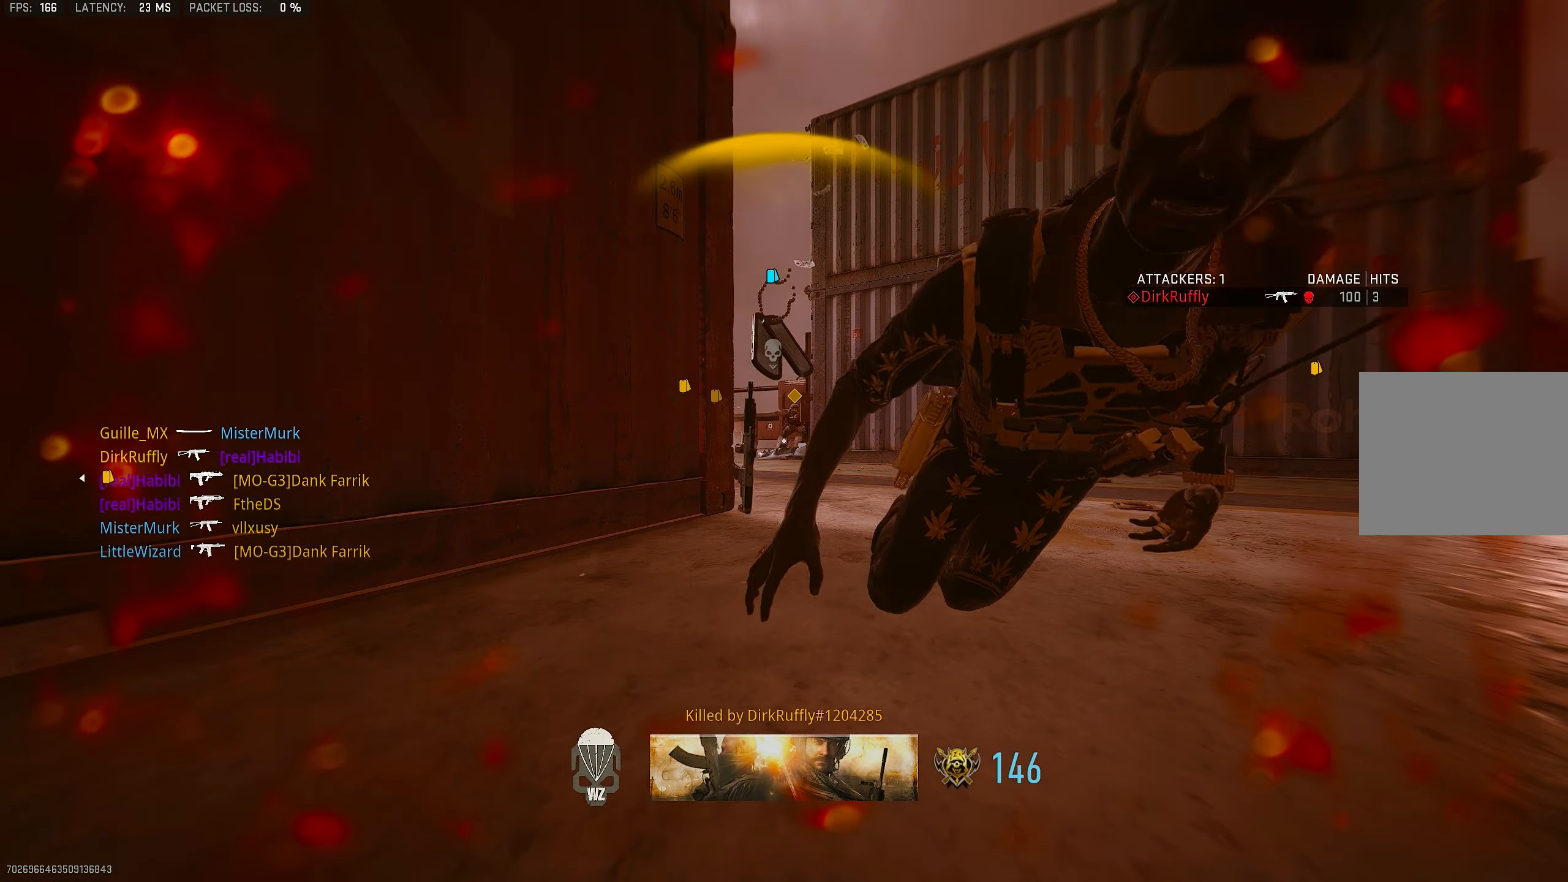
{"buttons": [], "left_stick": "center", "right_stick": "center", "events": [[166, "SQUARE", "up"], [300, "SQUARE", "down"], [400, "SQUARE", "up"], [433, "SQUARE", "down"], [466, "SQUARE", "up"]]}
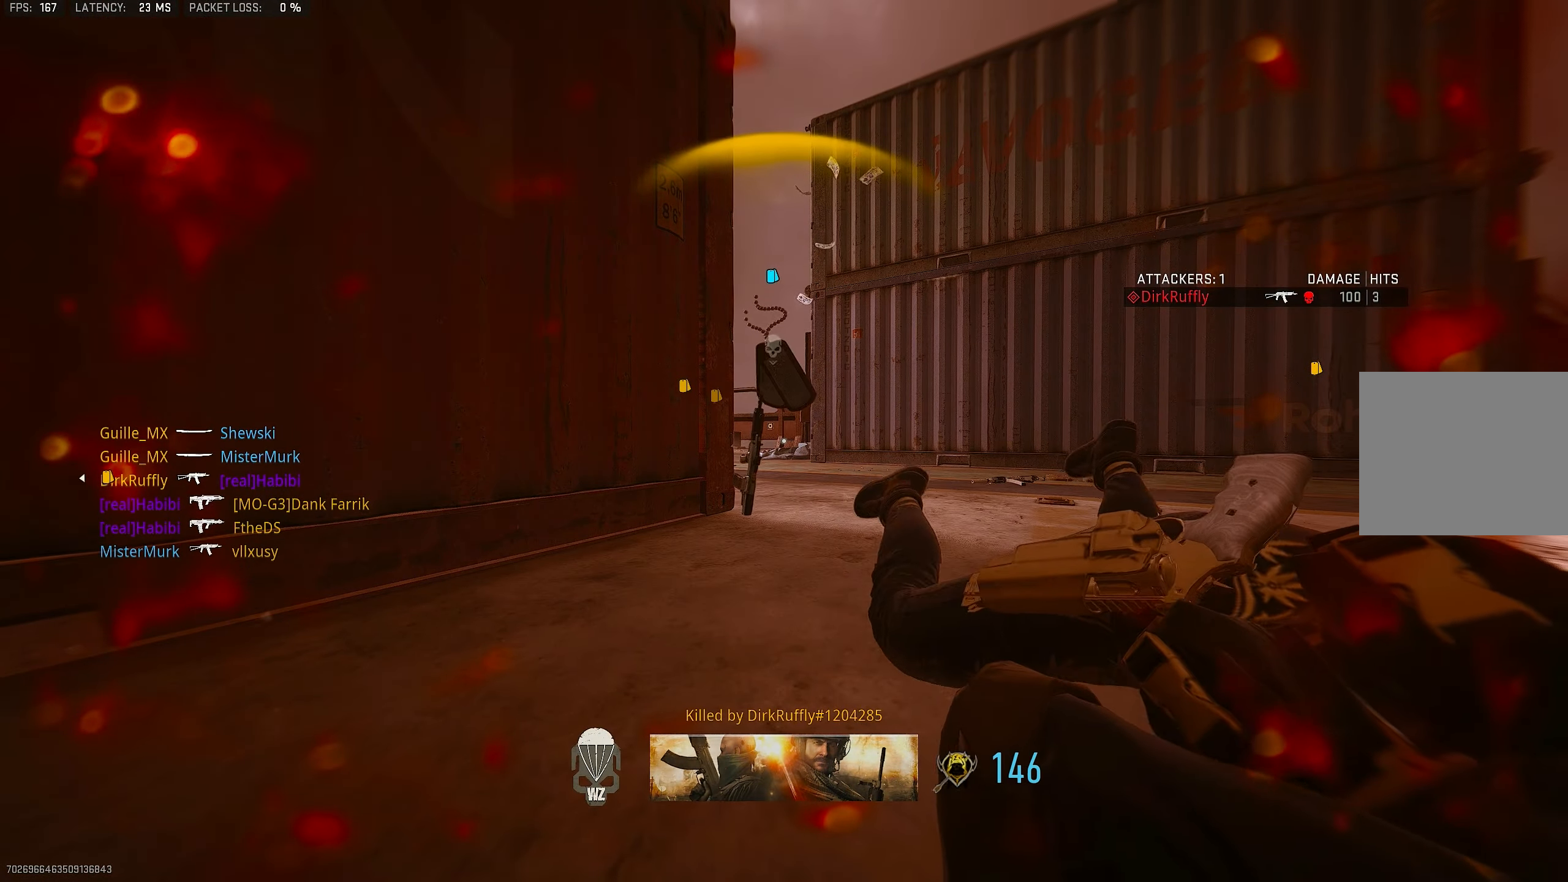
{"buttons": [], "left_stick": "center", "right_stick": "center", "events": [[200, "SQUARE", "down"], [266, "SQUARE", "up"], [400, "SQUARE", "down"], [500, "SQUARE", "up"]]}
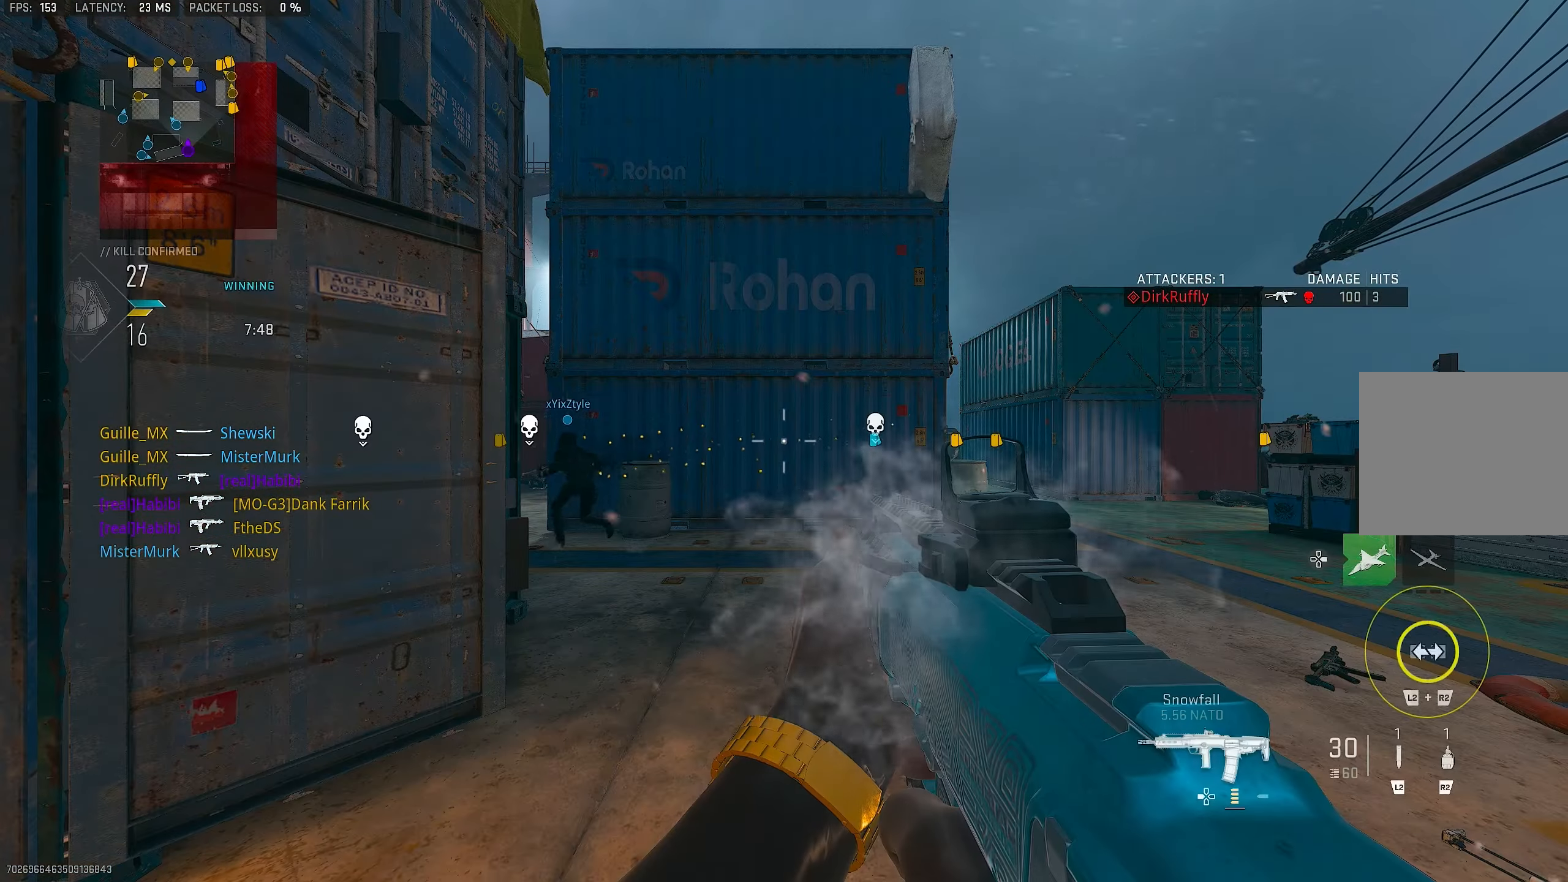
{"buttons": [], "left_stick": "up", "right_stick": "center", "events": [[100, "SQUARE", "down"], [200, "SQUARE", "up"], [300, "left_stick", "up-right"], [366, "left_stick", "up"]]}
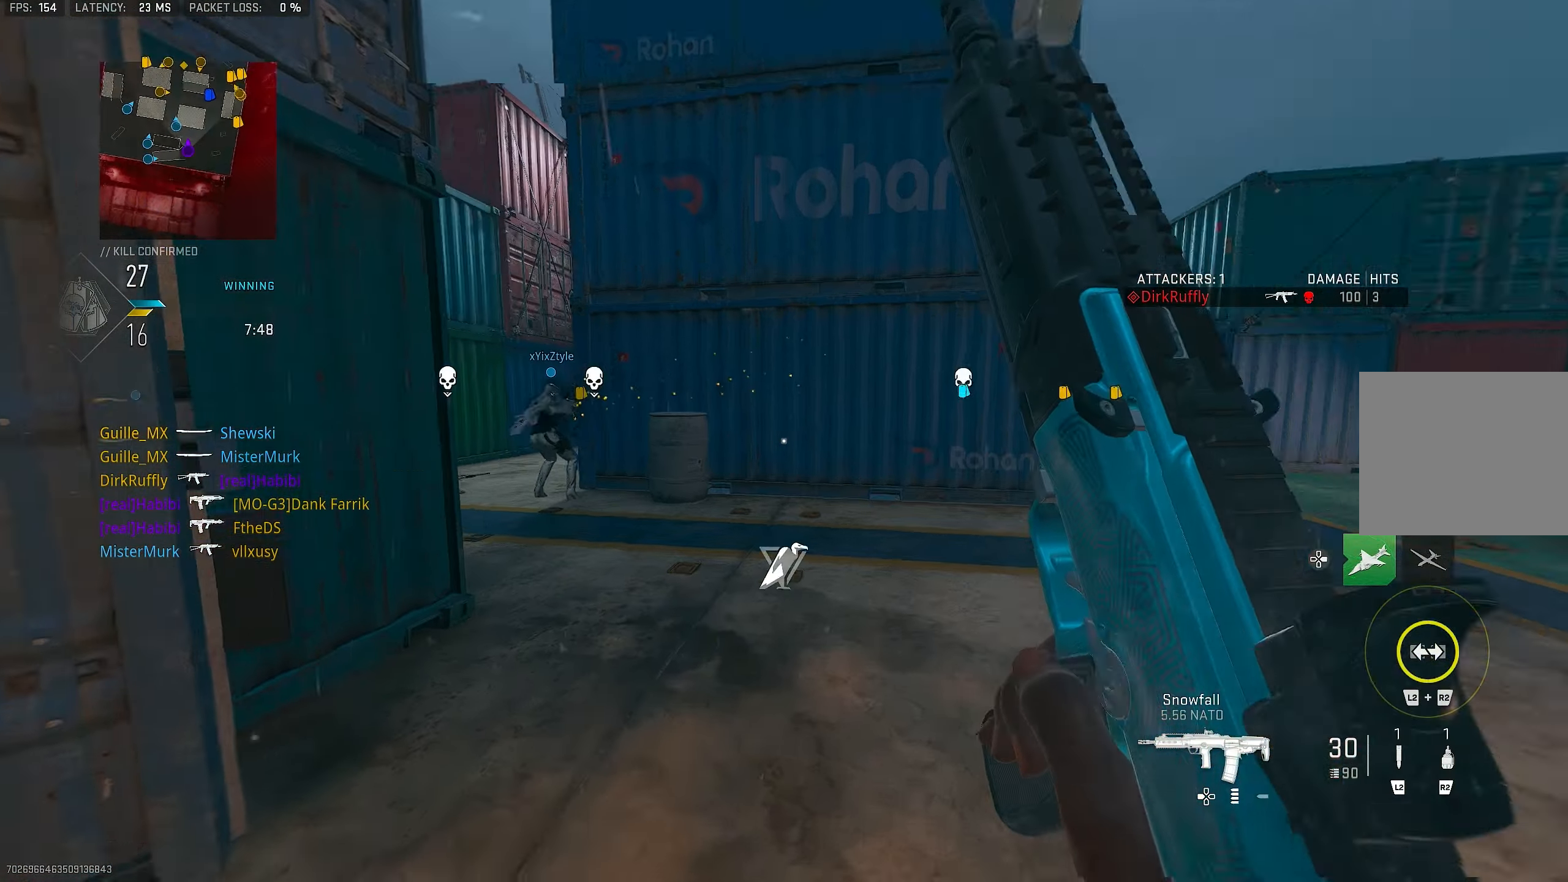
{"buttons": ["L3"], "left_stick": "up-left", "right_stick": "center", "events": [[33, "right_stick", "down-left"], [100, "right_stick", "left"], [233, "L3", "down"], [233, "right_stick", "center"], [333, "L3", "up"], [400, "right_stick", "left"], [433, "left_stick", "up-left"], [500, "L3", "down"], [500, "right_stick", "center"]]}
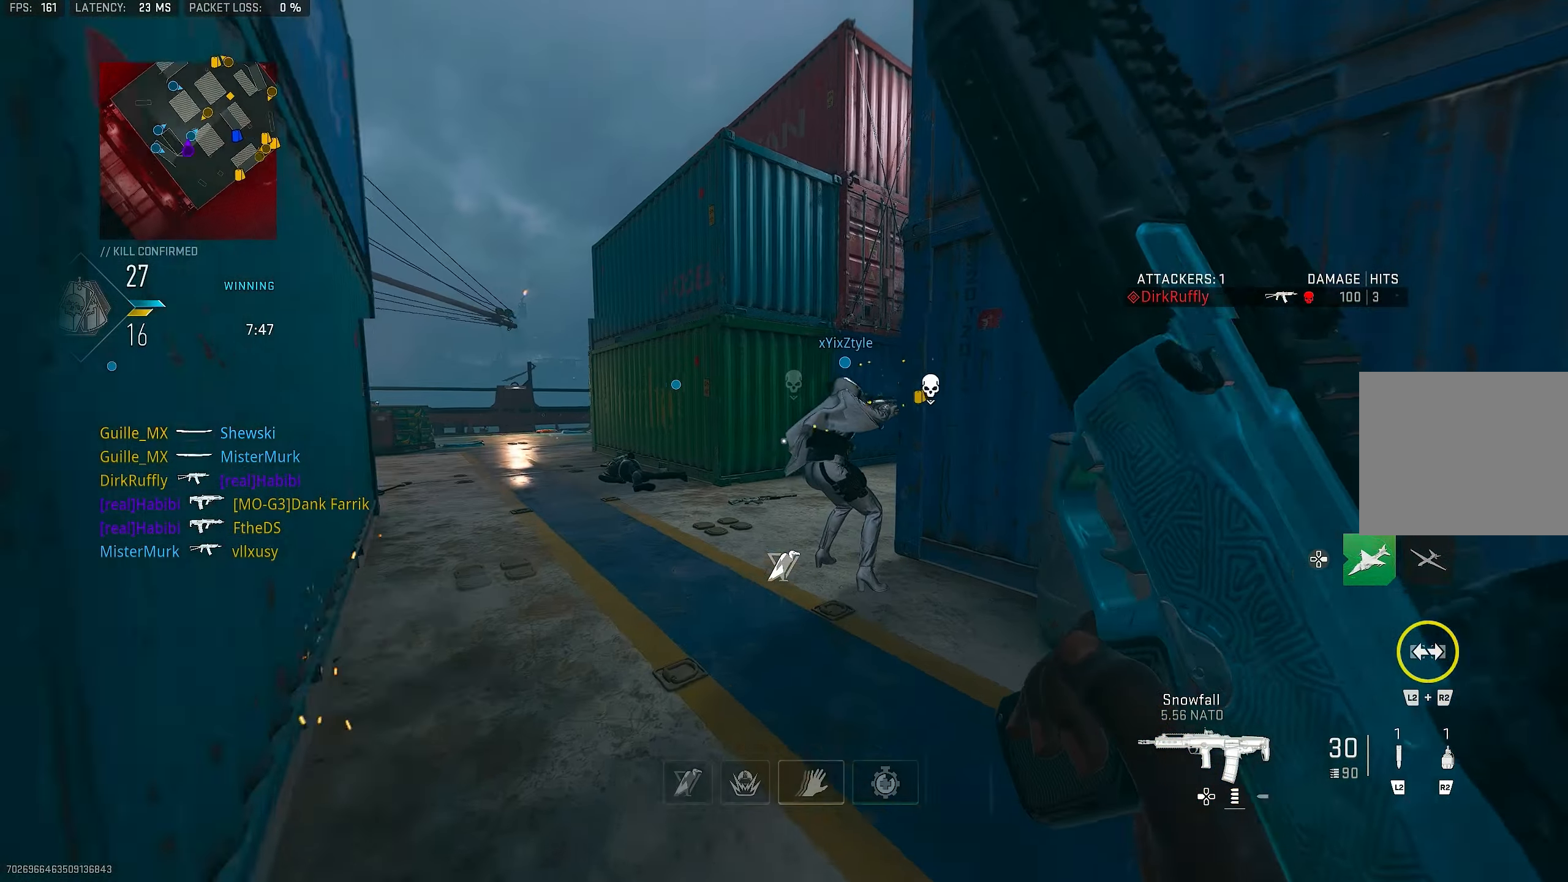
{"buttons": ["L1"], "left_stick": "left", "right_stick": "center", "events": [[100, "right_stick", "right"], [133, "CROSS", "down"], [133, "L3", "up"], [200, "L1", "down"], [266, "left_stick", "left"], [266, "right_stick", "center"], [300, "CROSS", "up"]]}
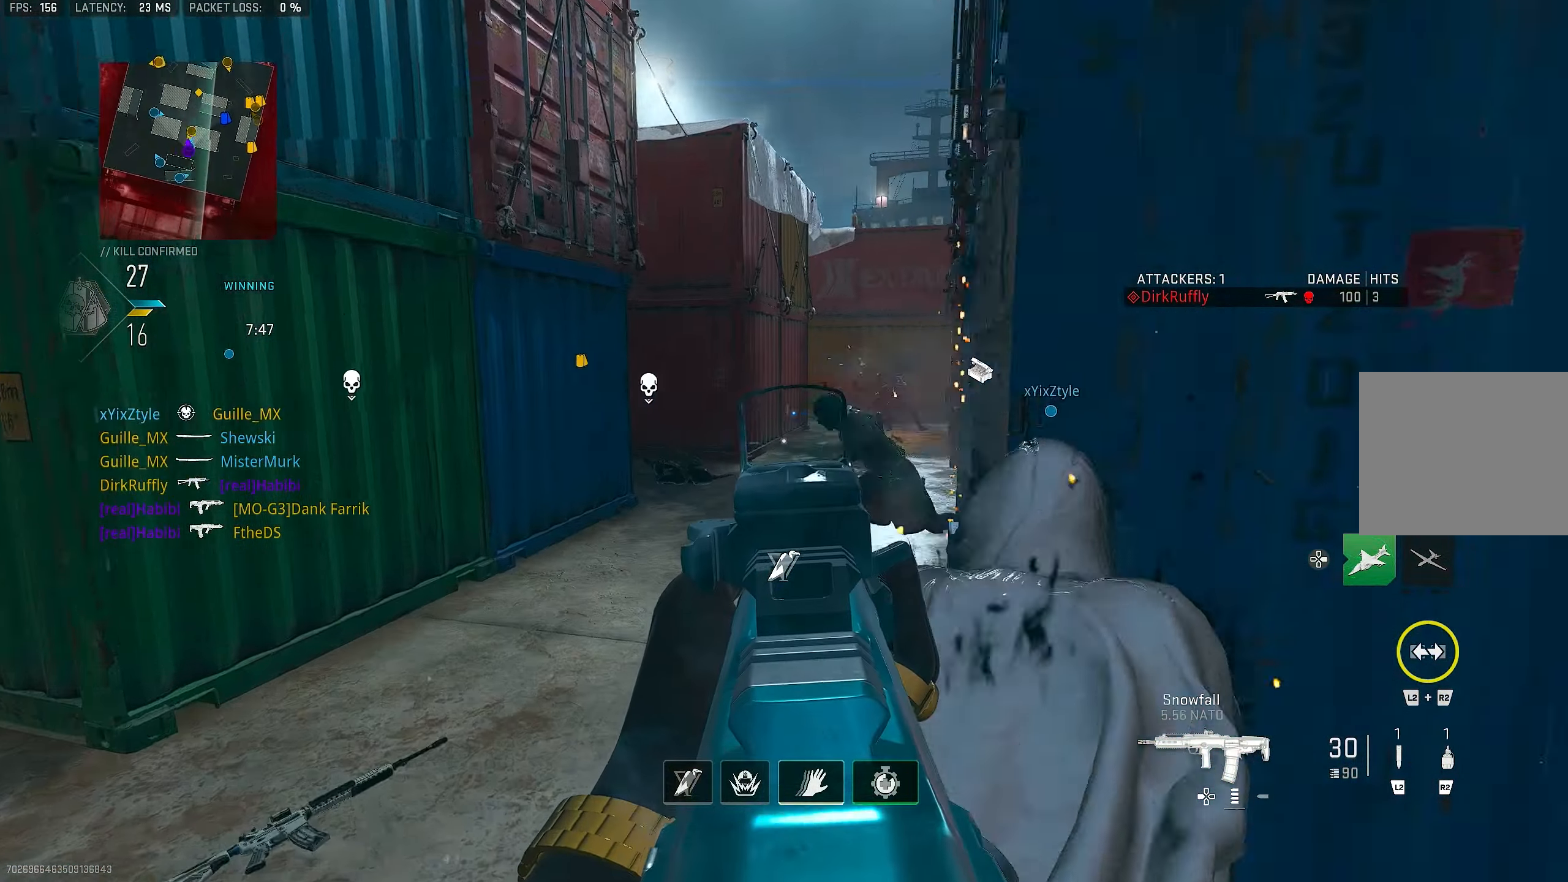
{"buttons": ["L1"], "left_stick": "up-left", "right_stick": "right", "events": [[100, "right_stick", "up-right"], [300, "right_stick", "center"], [417, "right_stick", "right"], [500, "left_stick", "up-left"]]}
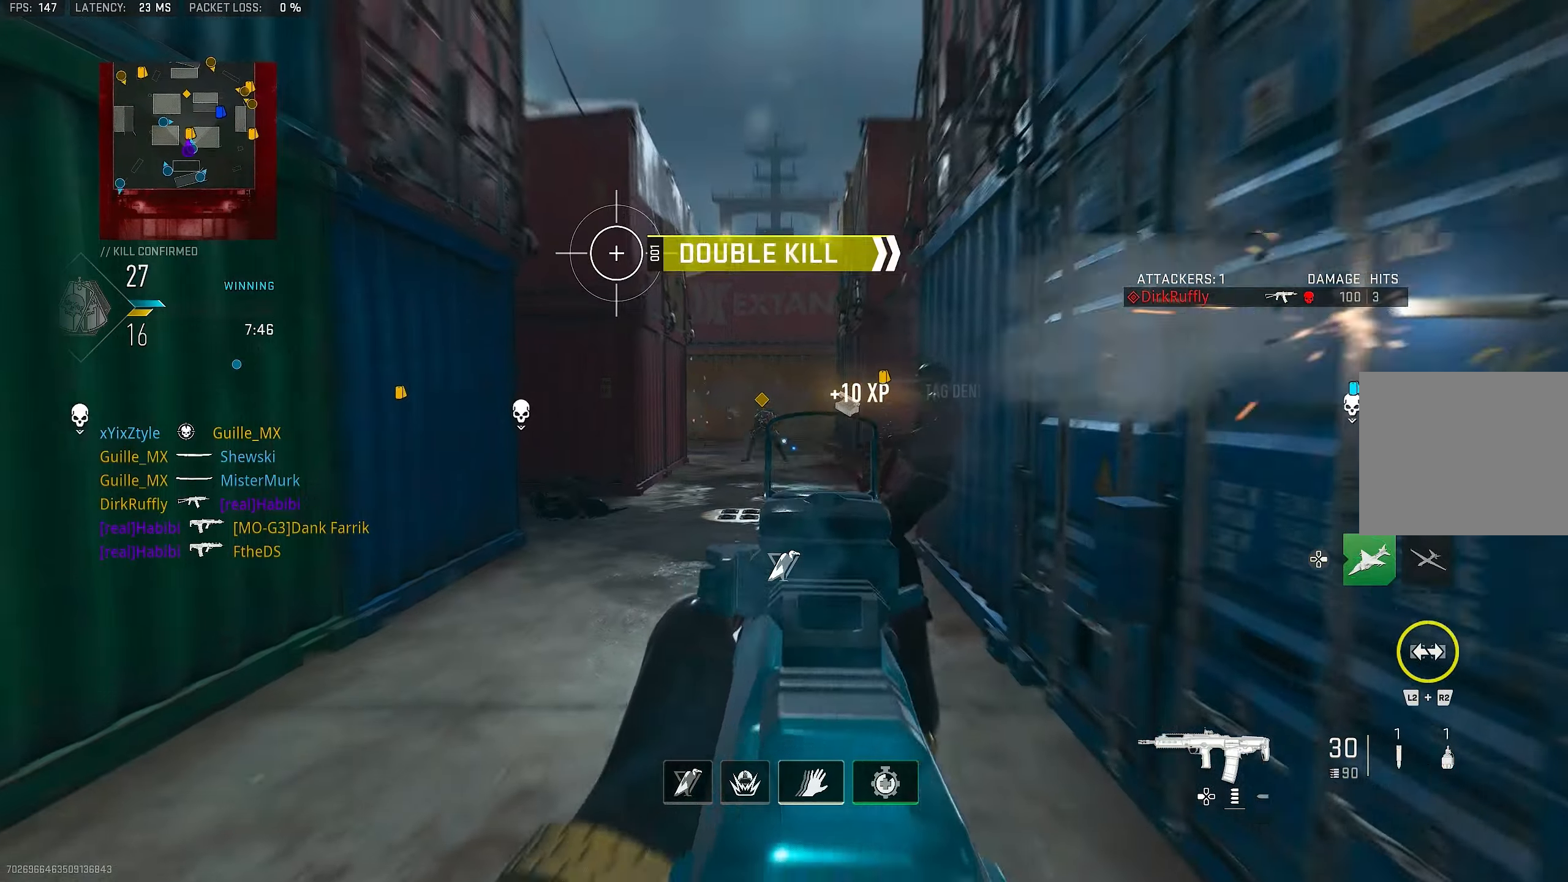
{"buttons": ["CROSS", "L1", "R1"], "left_stick": "left", "right_stick": "left", "events": [[67, "L1", "up"], [67, "right_stick", "center"], [100, "L3", "down"], [133, "L1", "down"], [167, "L3", "up"], [317, "left_stick", "left"], [400, "CROSS", "down"], [400, "R1", "down"], [400, "right_stick", "left"]]}
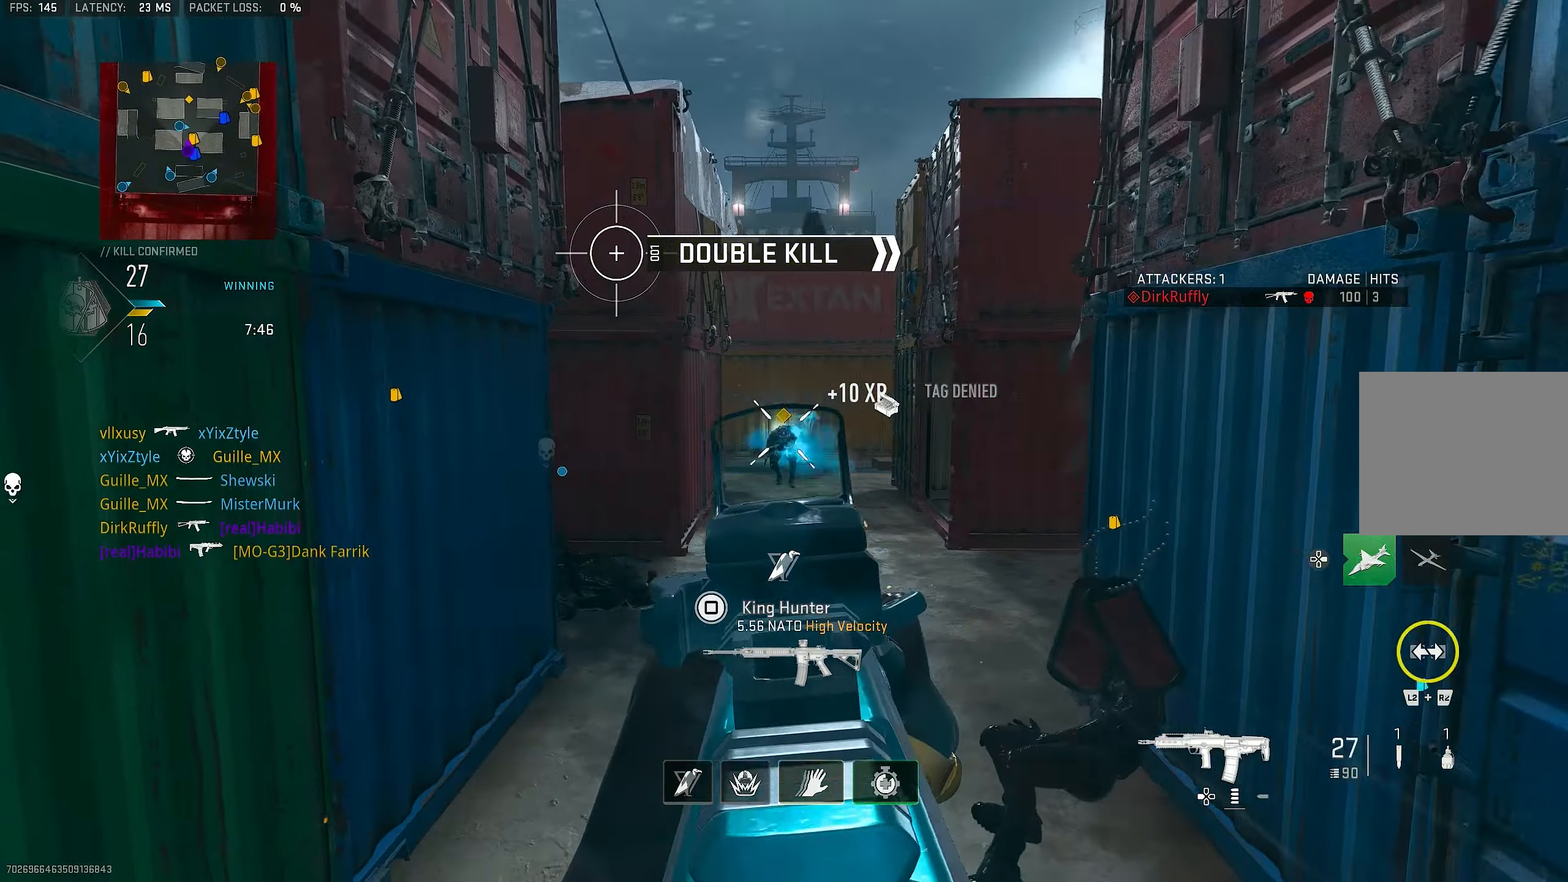
{"buttons": ["L3"], "left_stick": "up", "right_stick": "right", "events": [[33, "CROSS", "up"], [100, "right_stick", "down"], [133, "left_stick", "up-left"], [267, "left_stick", "up"], [267, "right_stick", "center"], [400, "right_stick", "right"], [467, "L1", "up"], [467, "R1", "up"], [500, "L3", "down"]]}
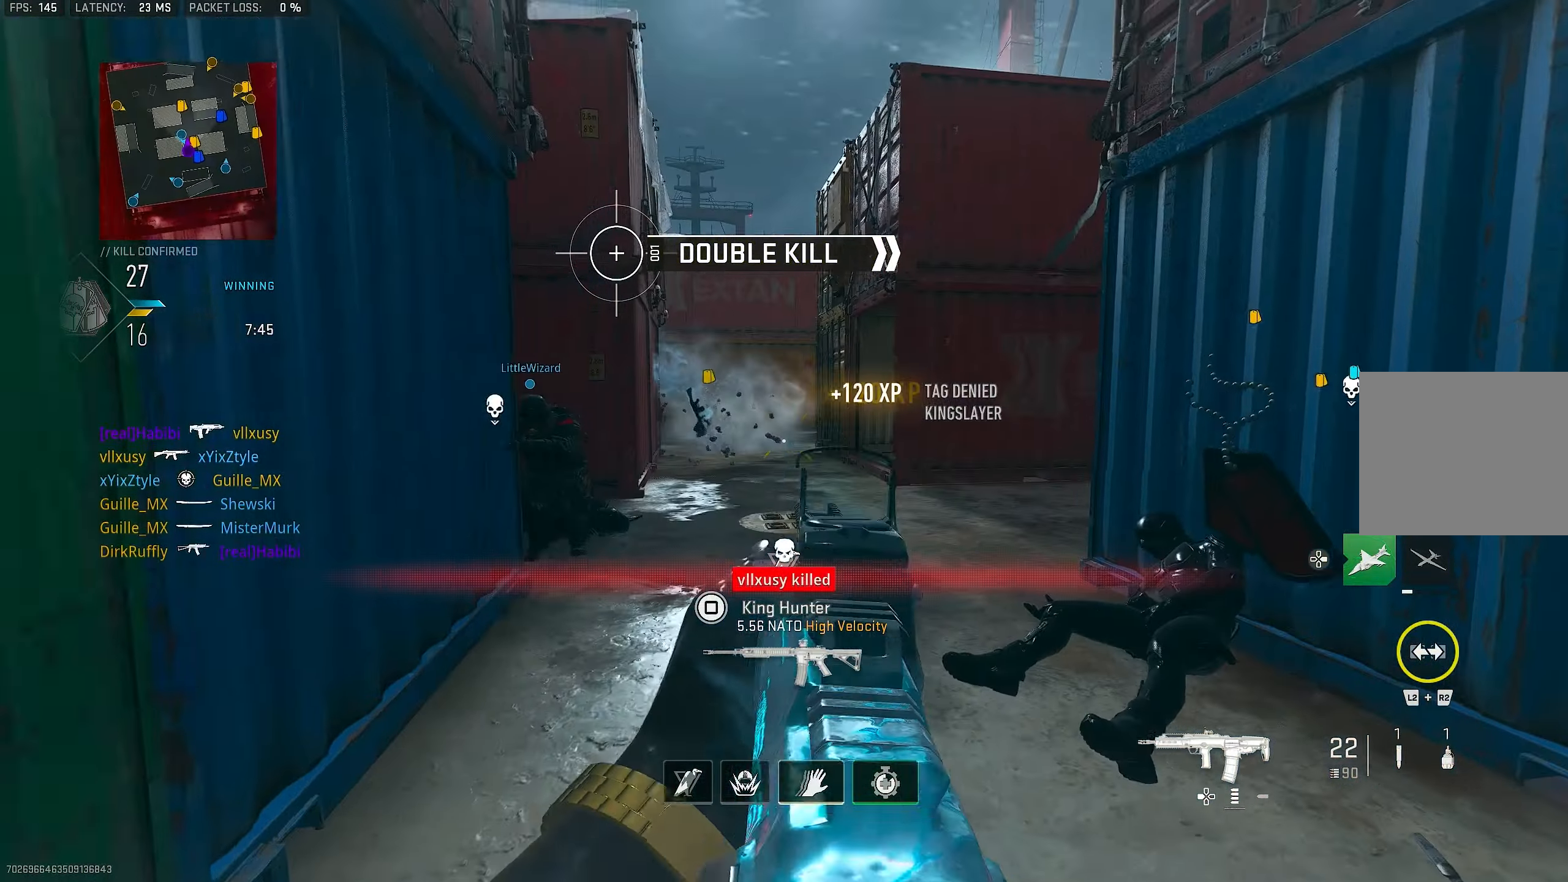
{"buttons": [], "left_stick": "up-right", "right_stick": "center", "events": [[67, "right_stick", "center"], [100, "L3", "up"], [100, "R2", "down"], [200, "R2", "up"], [200, "left_stick", "up-right"]]}
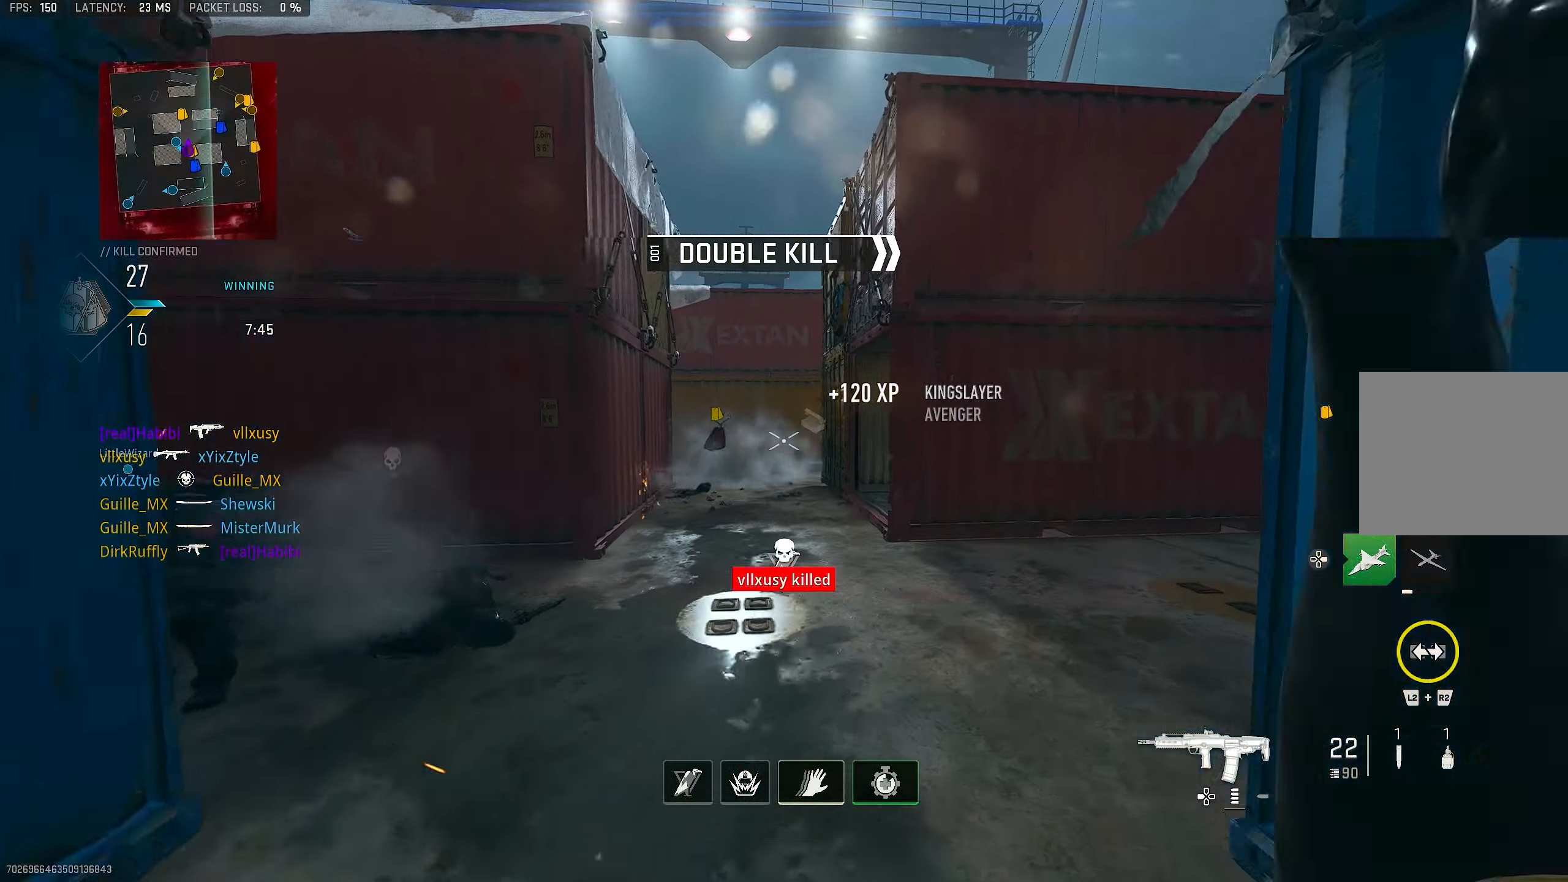
{"buttons": ["L3"], "left_stick": "up", "right_stick": "right", "events": [[150, "left_stick", "up"], [300, "right_stick", "right"], [467, "L3", "down"]]}
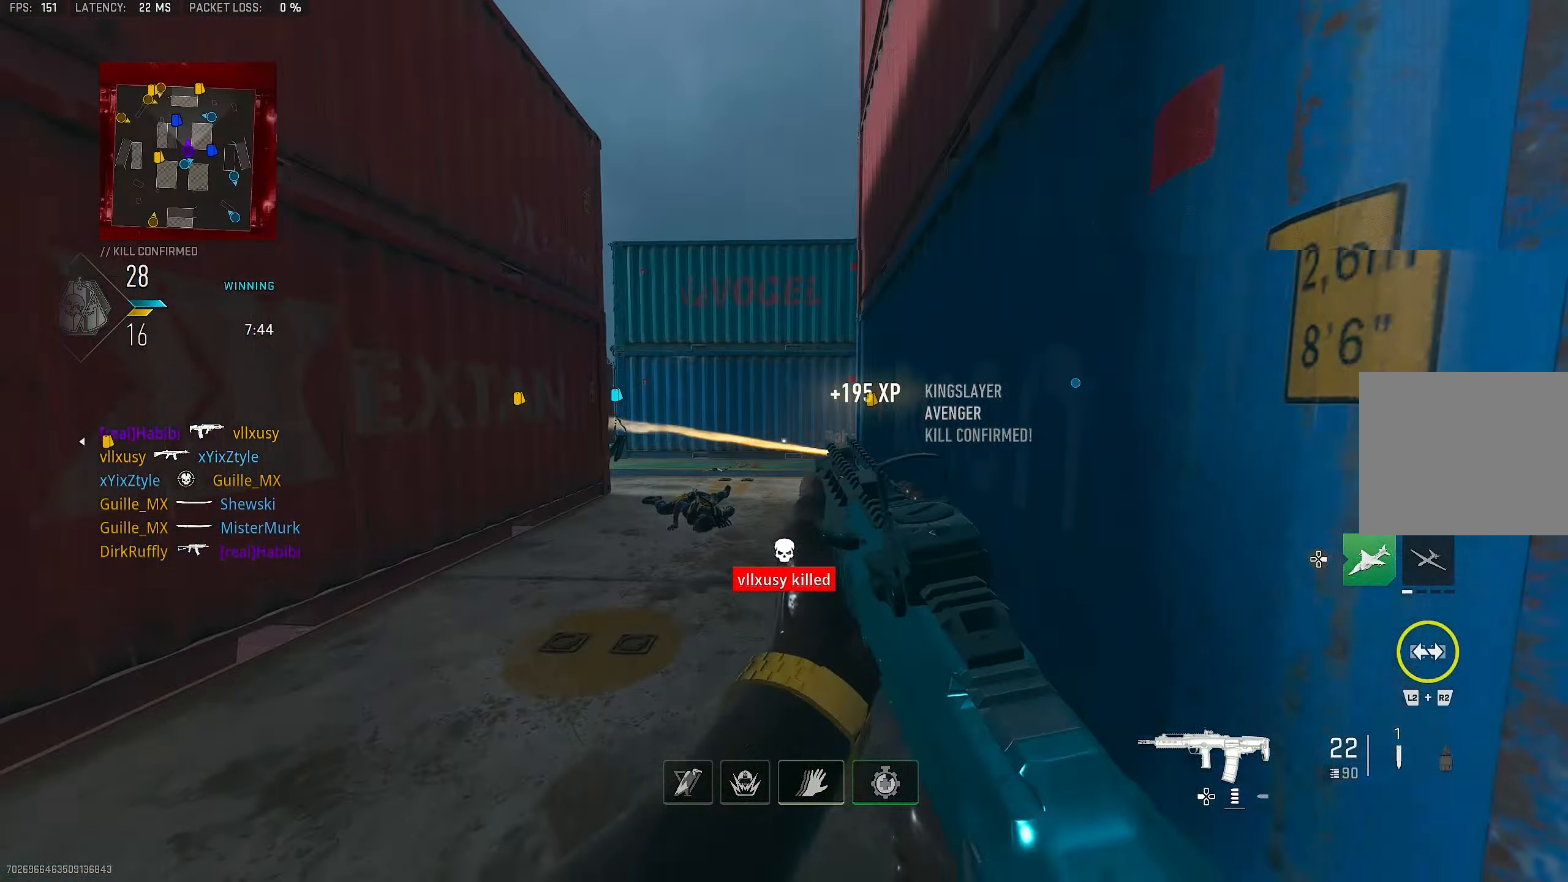
{"buttons": ["L1"], "left_stick": "up", "right_stick": "center", "events": [[100, "right_stick", "center"], [200, "right_stick", "left"], [267, "CROSS", "down"], [300, "L3", "up"], [367, "L1", "down"], [367, "right_stick", "center"], [433, "CROSS", "up"]]}
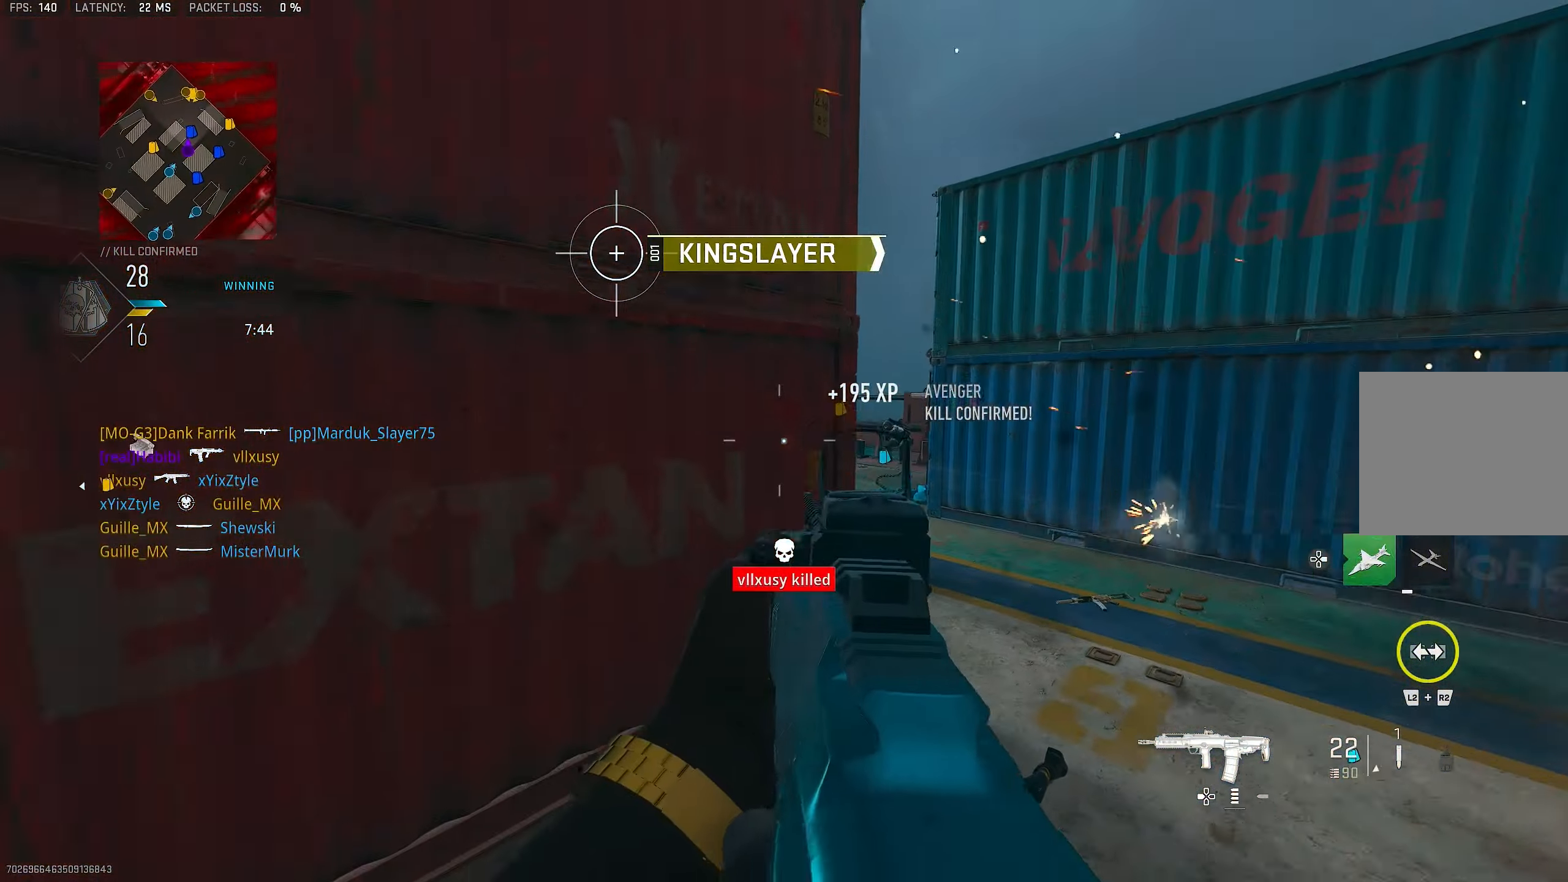
{"buttons": ["L1"], "left_stick": "up-right", "right_stick": "right", "events": [[100, "left_stick", "up-right"], [200, "right_stick", "up-right"], [300, "right_stick", "right"]]}
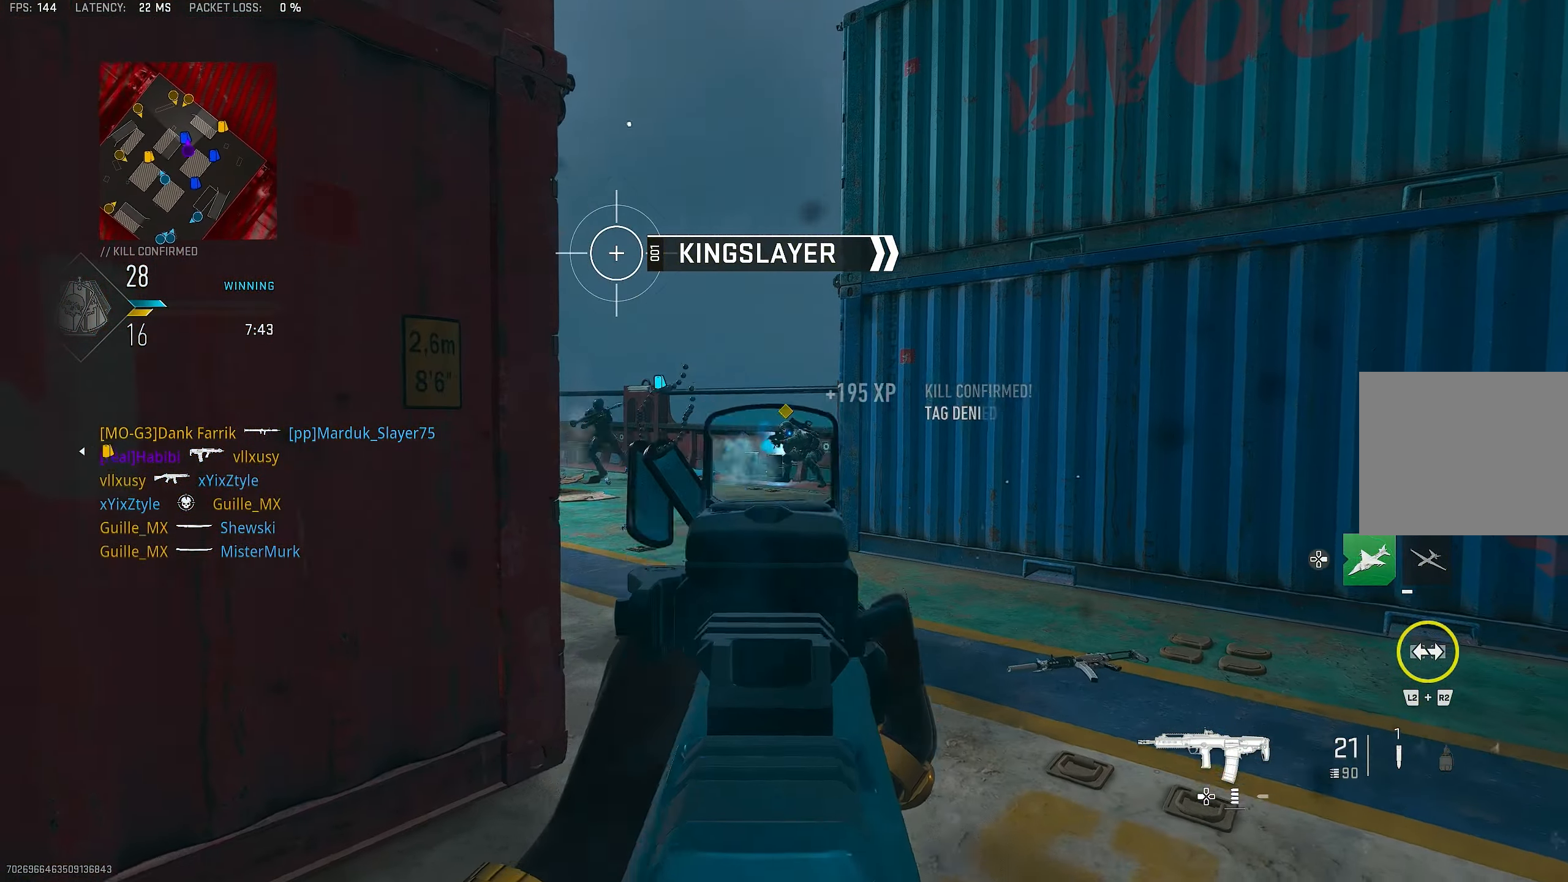
{"buttons": ["R1"], "left_stick": "up-right", "right_stick": "down-left", "events": [[33, "R1", "down"], [67, "left_stick", "up-left"], [133, "right_stick", "down"], [167, "left_stick", "left"], [433, "left_stick", "up-right"], [467, "L1", "up"], [500, "right_stick", "down-left"]]}
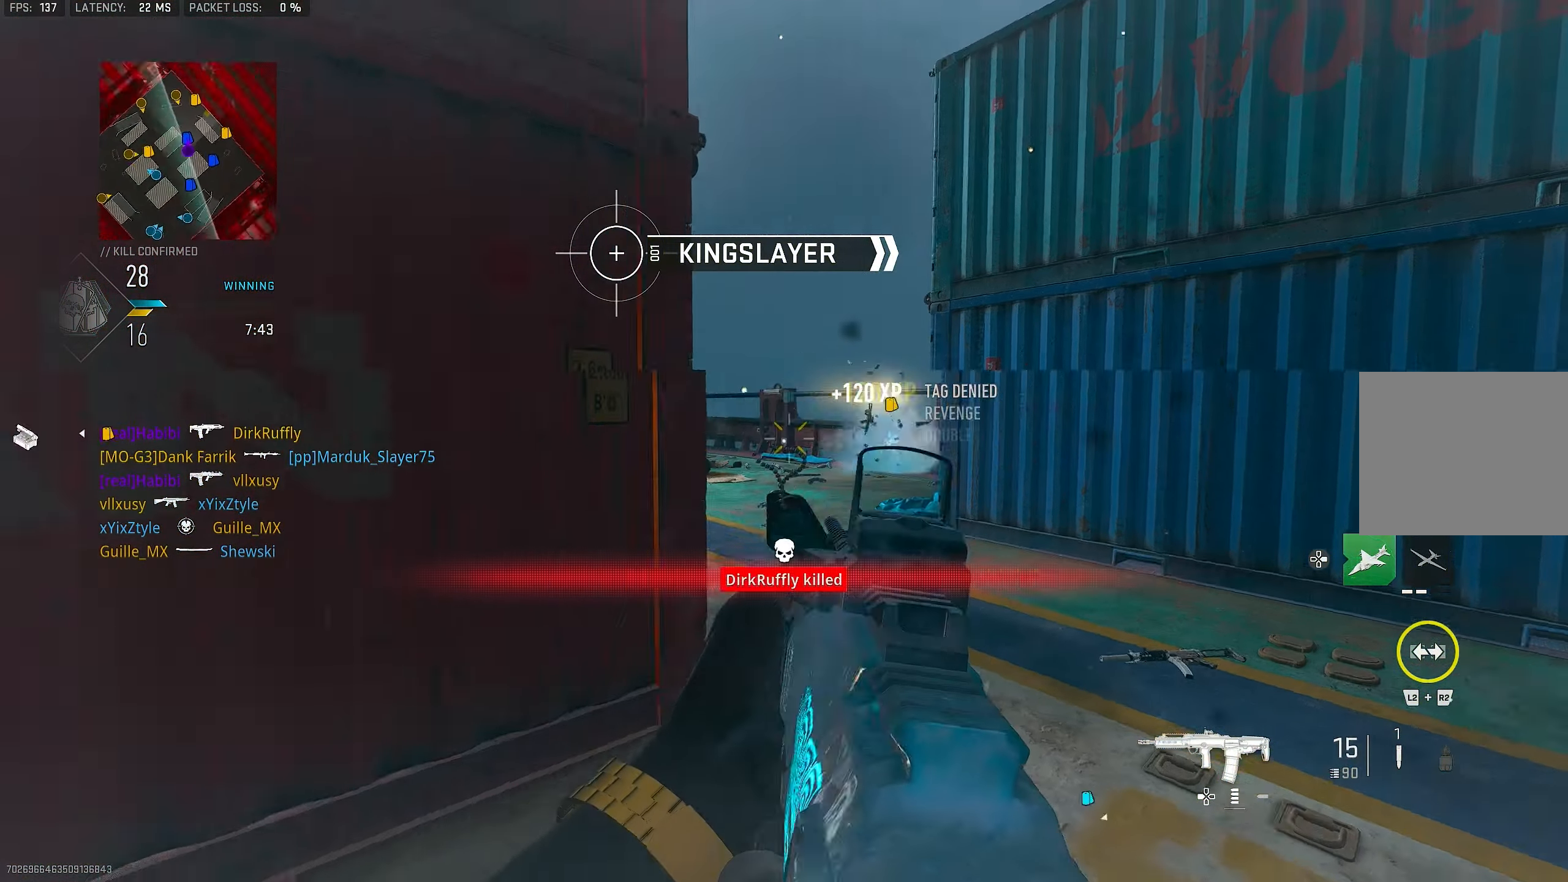
{"buttons": ["L1"], "left_stick": "up-right", "right_stick": "center", "events": [[17, "right_stick", "left"], [33, "R1", "up"], [100, "L1", "down"], [200, "right_stick", "center"], [267, "right_stick", "up"], [433, "right_stick", "center"]]}
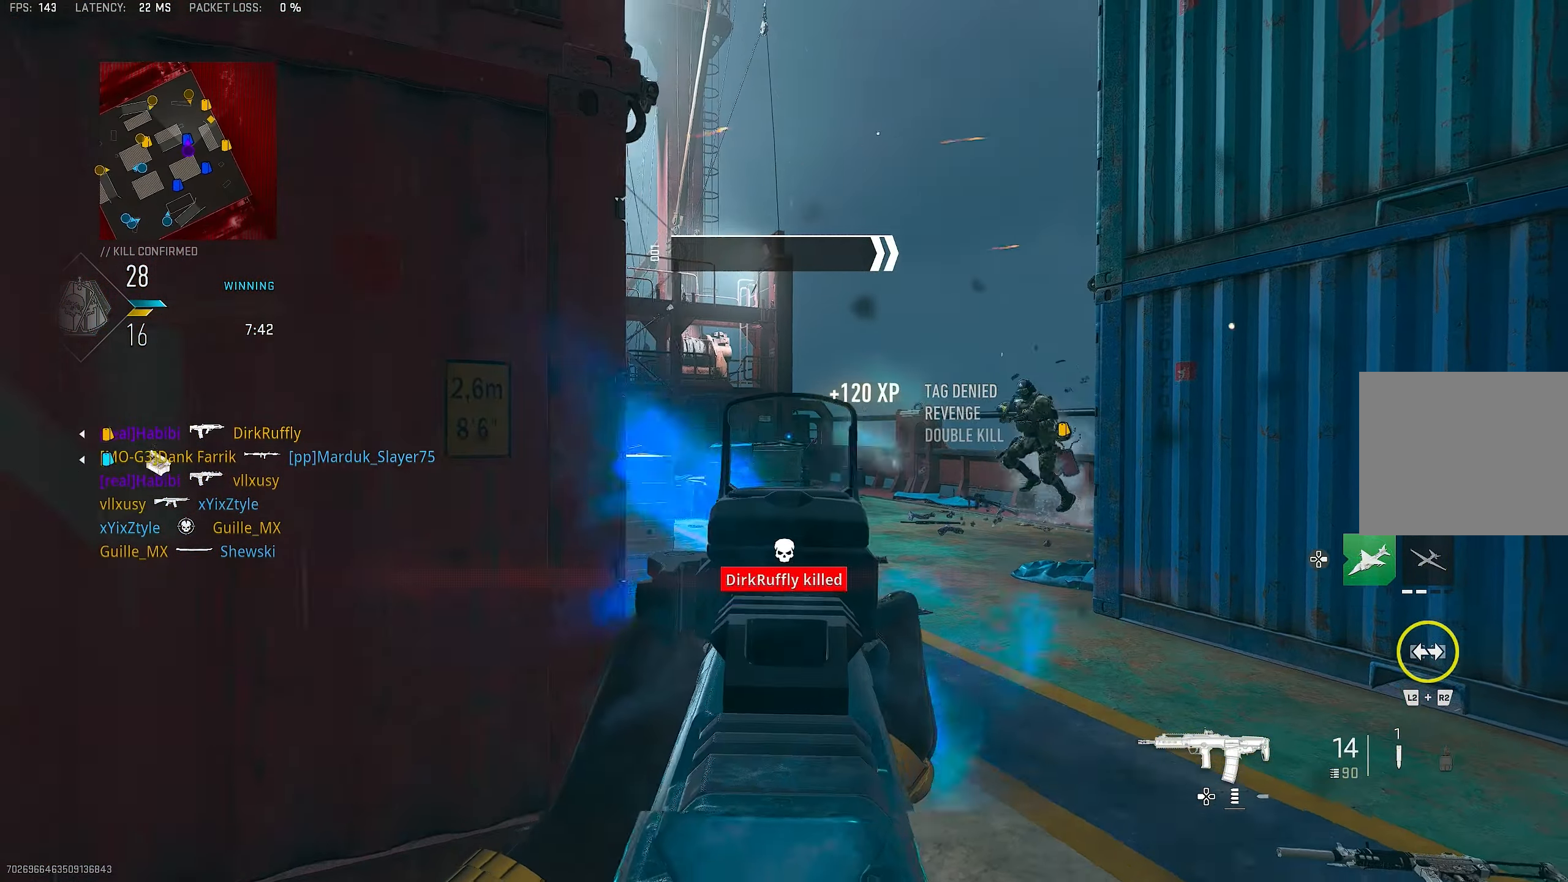
{"buttons": ["L1", "R1"], "left_stick": "left", "right_stick": "right", "events": [[67, "R1", "down"], [167, "left_stick", "up-left"], [167, "right_stick", "down"], [233, "R1", "up"], [333, "left_stick", "left"], [367, "right_stick", "right"], [433, "R1", "down"]]}
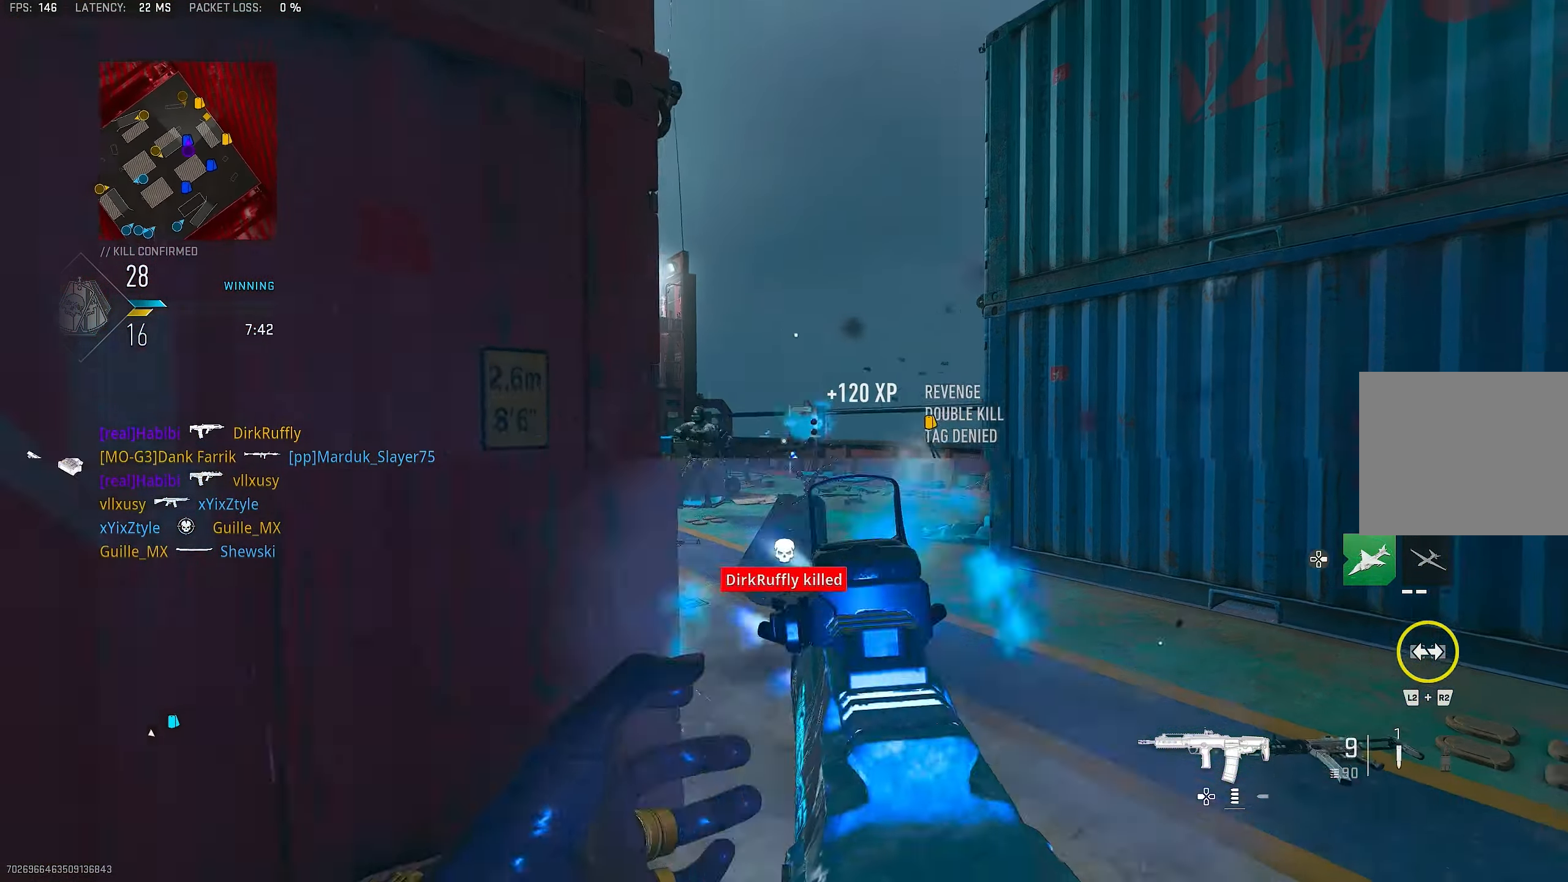
{"buttons": [], "left_stick": "up-left", "right_stick": "left", "events": [[67, "right_stick", "down-left"], [233, "L1", "up"], [233, "right_stick", "center"], [300, "R1", "up"], [300, "SQUARE", "down"], [367, "left_stick", "up-left"], [400, "SQUARE", "up"], [400, "right_stick", "left"]]}
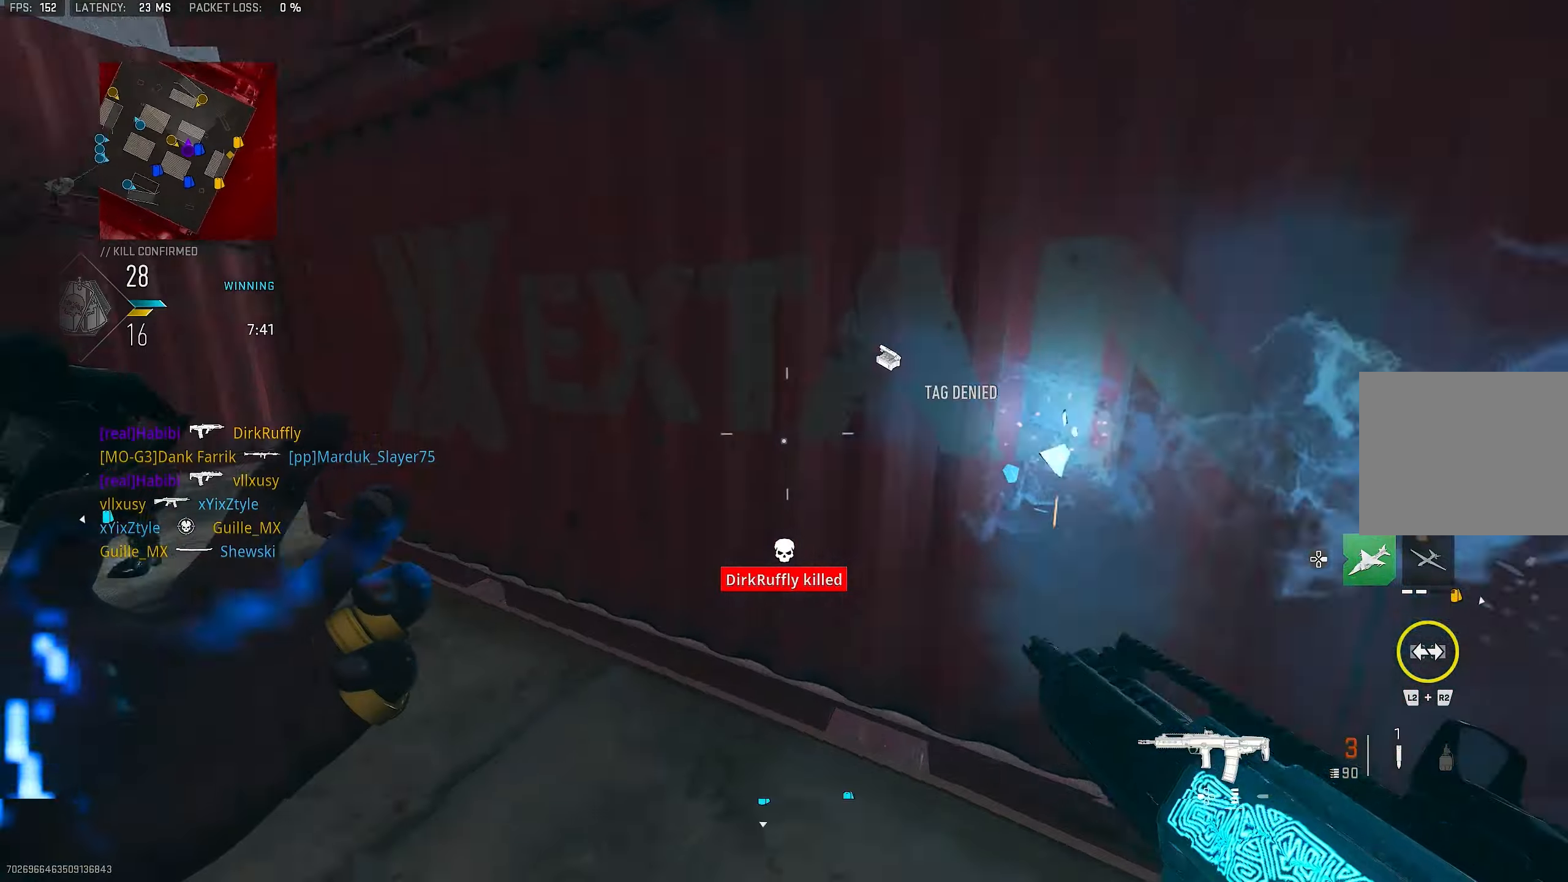
{"buttons": [], "left_stick": "up-left", "right_stick": "center", "events": [[234, "right_stick", "center"], [267, "L3", "down"], [367, "L3", "up"]]}